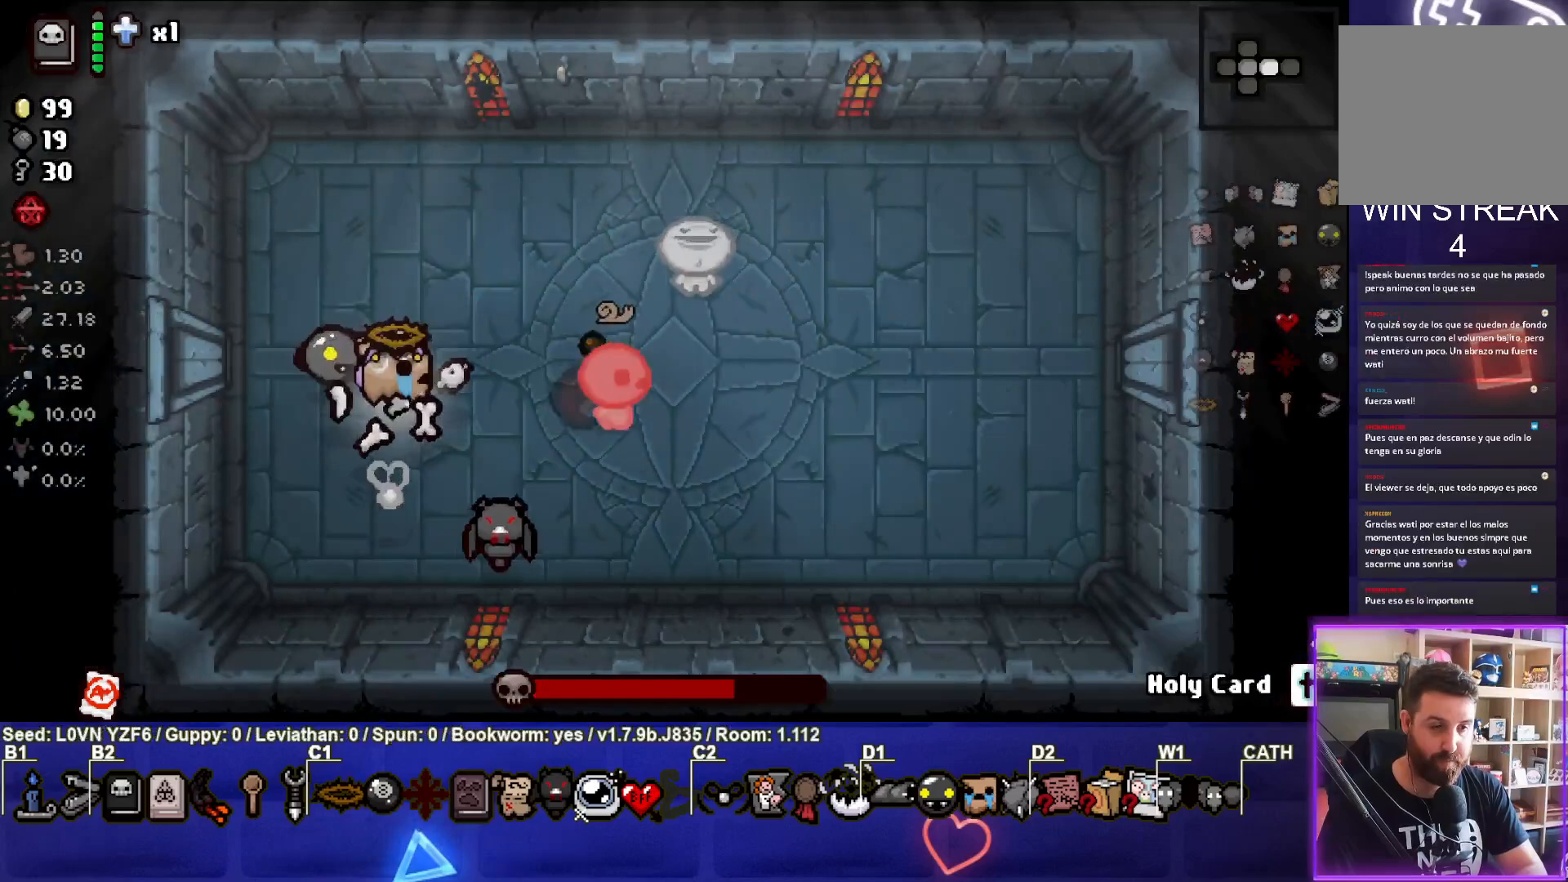
Gameplay with a controller (PlayStation layout); each line is a JSON object with the inputs held at the frame after it. "events" lists button and stick changes between this image and that frame as [ms after this image, input, new state], when the widget could be followed in between. Not read: right_stick.
{"buttons": [], "left_stick": "up-left", "events": [[83, "CIRCLE", "up"], [117, "CIRCLE", "down"], [267, "CIRCLE", "up"], [333, "CIRCLE", "down"], [433, "left_stick", "up-left"], [483, "CIRCLE", "up"]]}
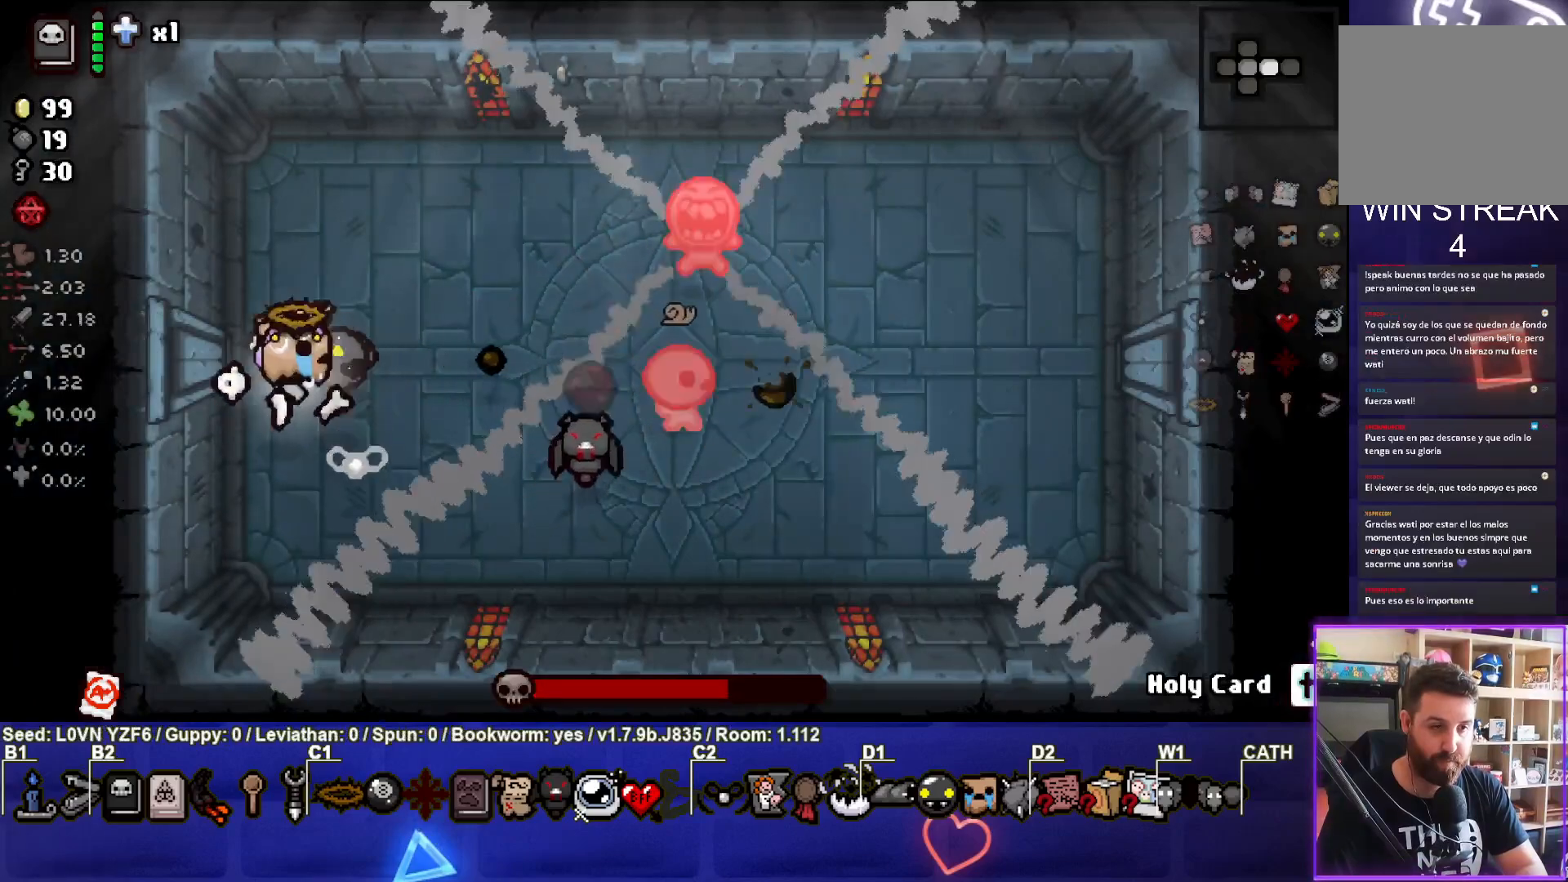
{"buttons": ["CIRCLE"], "left_stick": "up-right", "events": [[17, "CIRCLE", "down"], [167, "left_stick", "right"], [183, "CIRCLE", "up"], [267, "CIRCLE", "down"], [400, "CIRCLE", "up"], [467, "CIRCLE", "down"], [467, "left_stick", "up-right"]]}
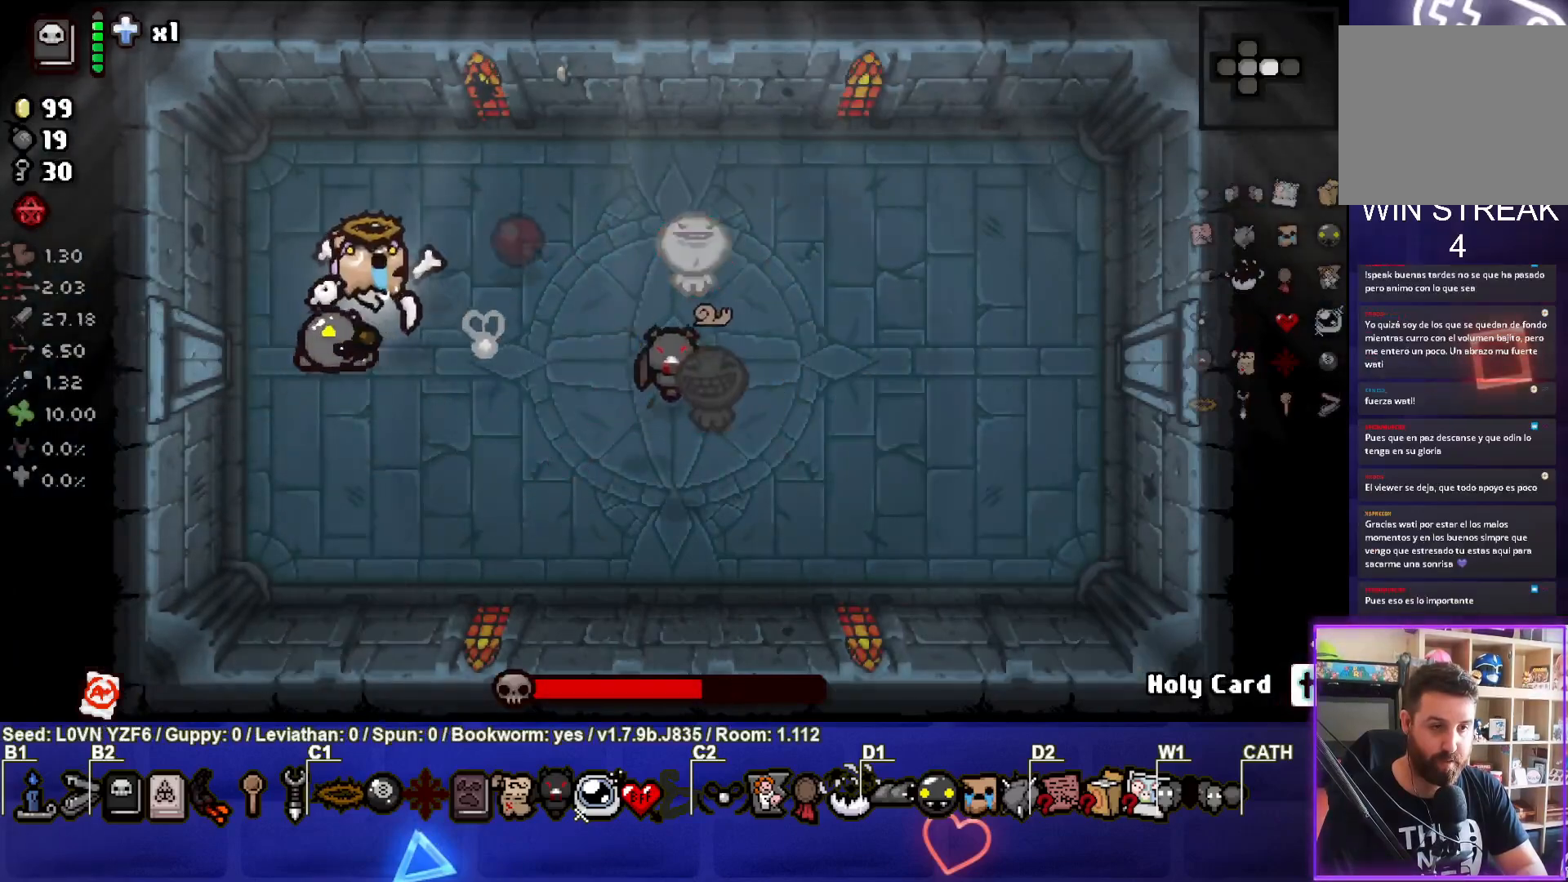
{"buttons": [], "left_stick": "center", "events": [[117, "CIRCLE", "up"], [117, "left_stick", "center"], [167, "CIRCLE", "down"], [183, "left_stick", "left"], [317, "CIRCLE", "up"], [367, "CIRCLE", "down"], [400, "left_stick", "center"], [500, "CIRCLE", "up"]]}
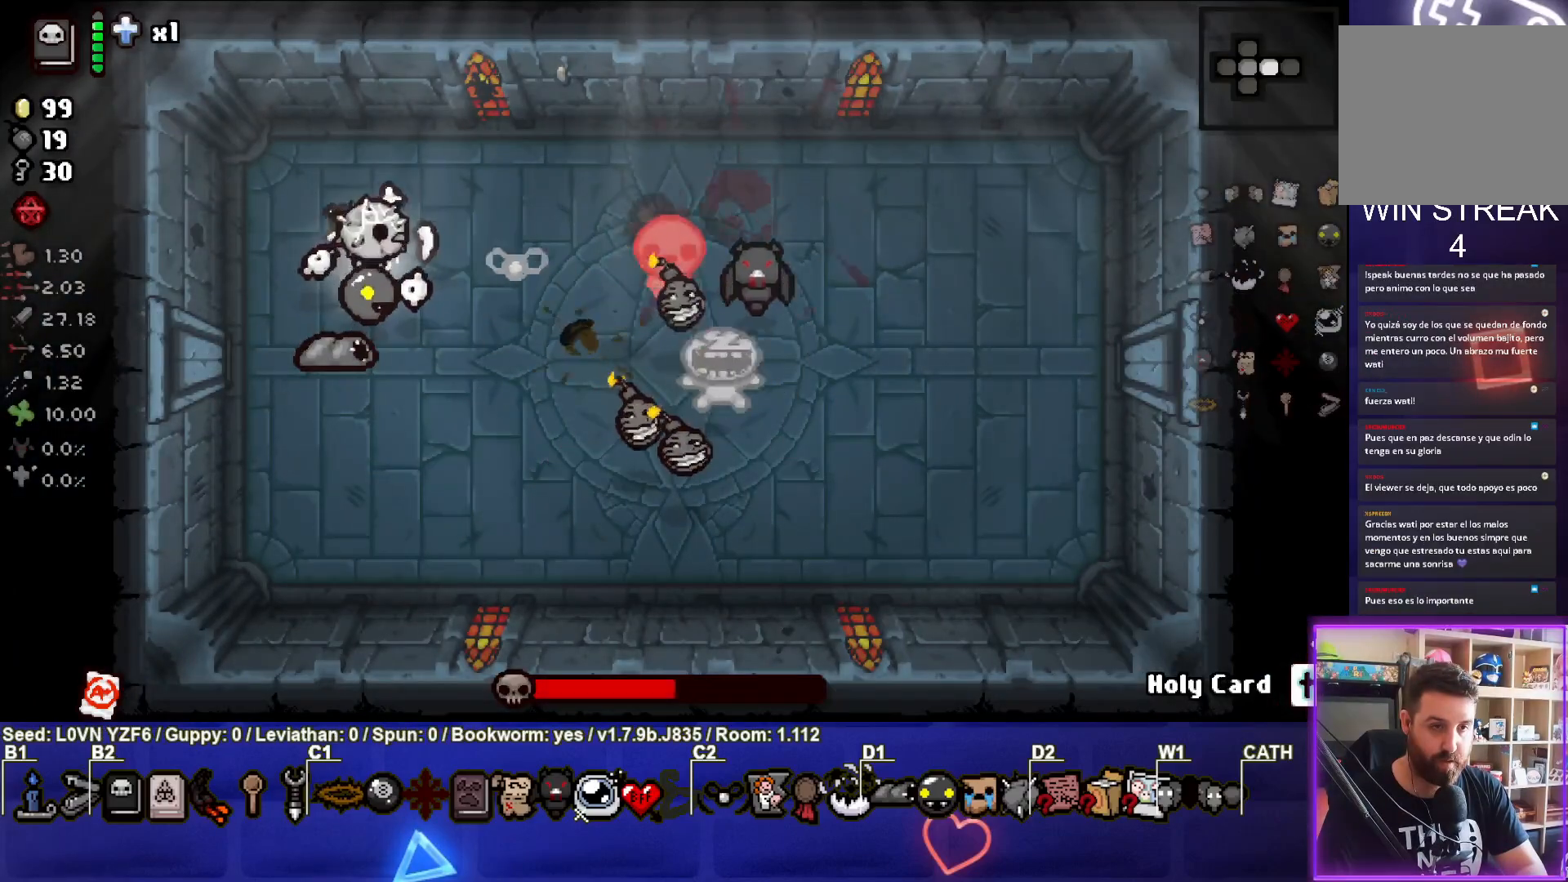
{"buttons": ["CIRCLE"], "left_stick": "center", "events": [[67, "CIRCLE", "down"], [83, "left_stick", "left"], [217, "CIRCLE", "up"], [217, "left_stick", "center"], [267, "CIRCLE", "down"], [333, "left_stick", "down-left"], [383, "left_stick", "left"], [433, "CIRCLE", "up"], [467, "CIRCLE", "down"], [483, "left_stick", "center"]]}
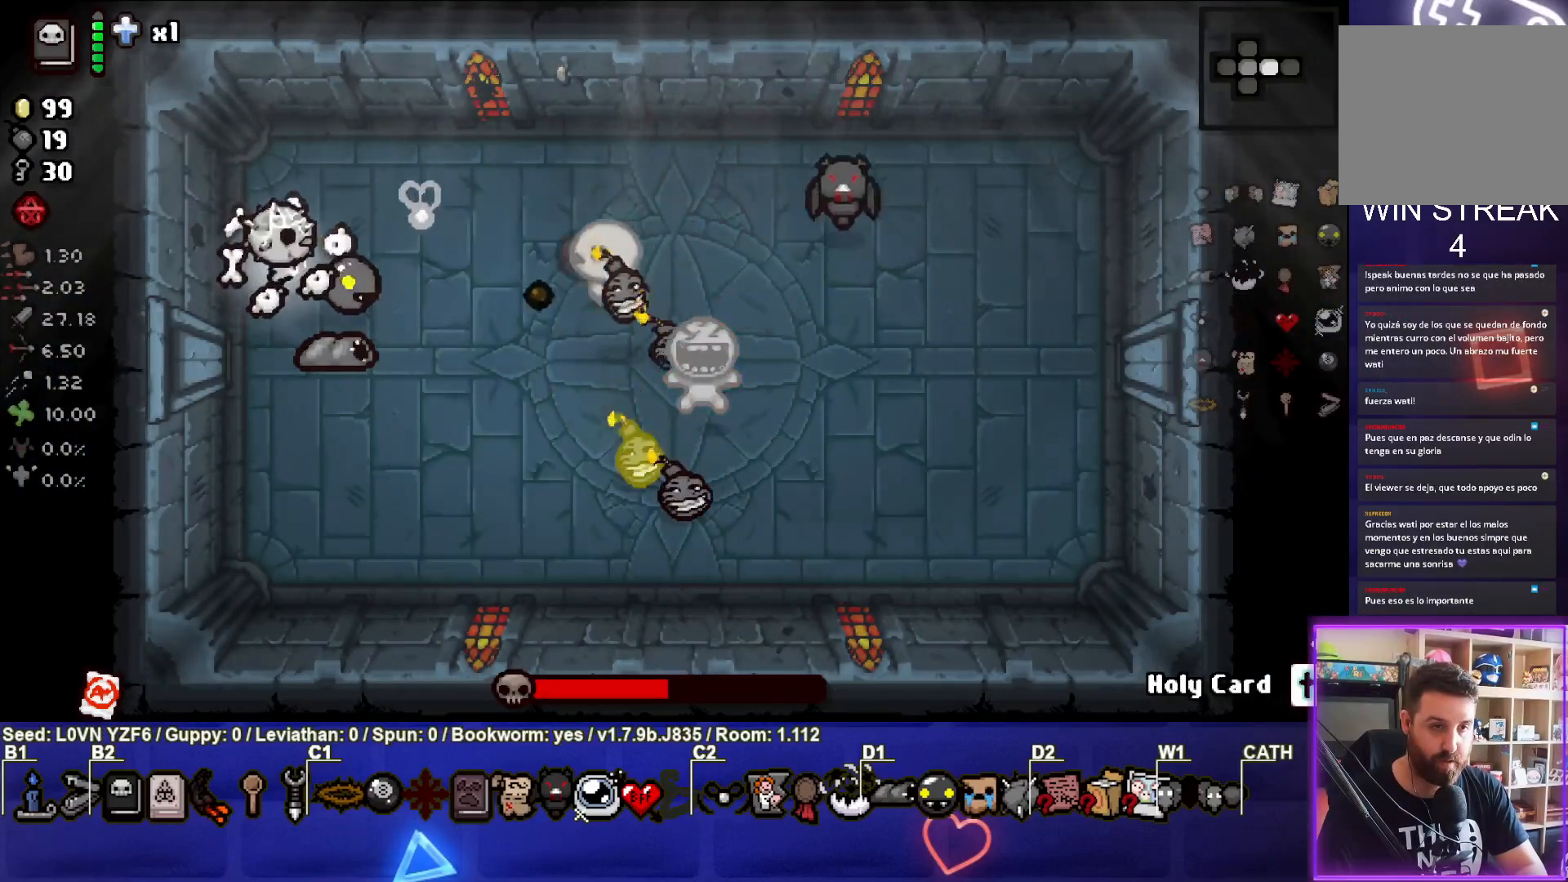
{"buttons": ["CIRCLE"], "left_stick": "center", "events": [[150, "CIRCLE", "up"], [167, "CIRCLE", "down"], [350, "CIRCLE", "up"], [367, "CIRCLE", "down"]]}
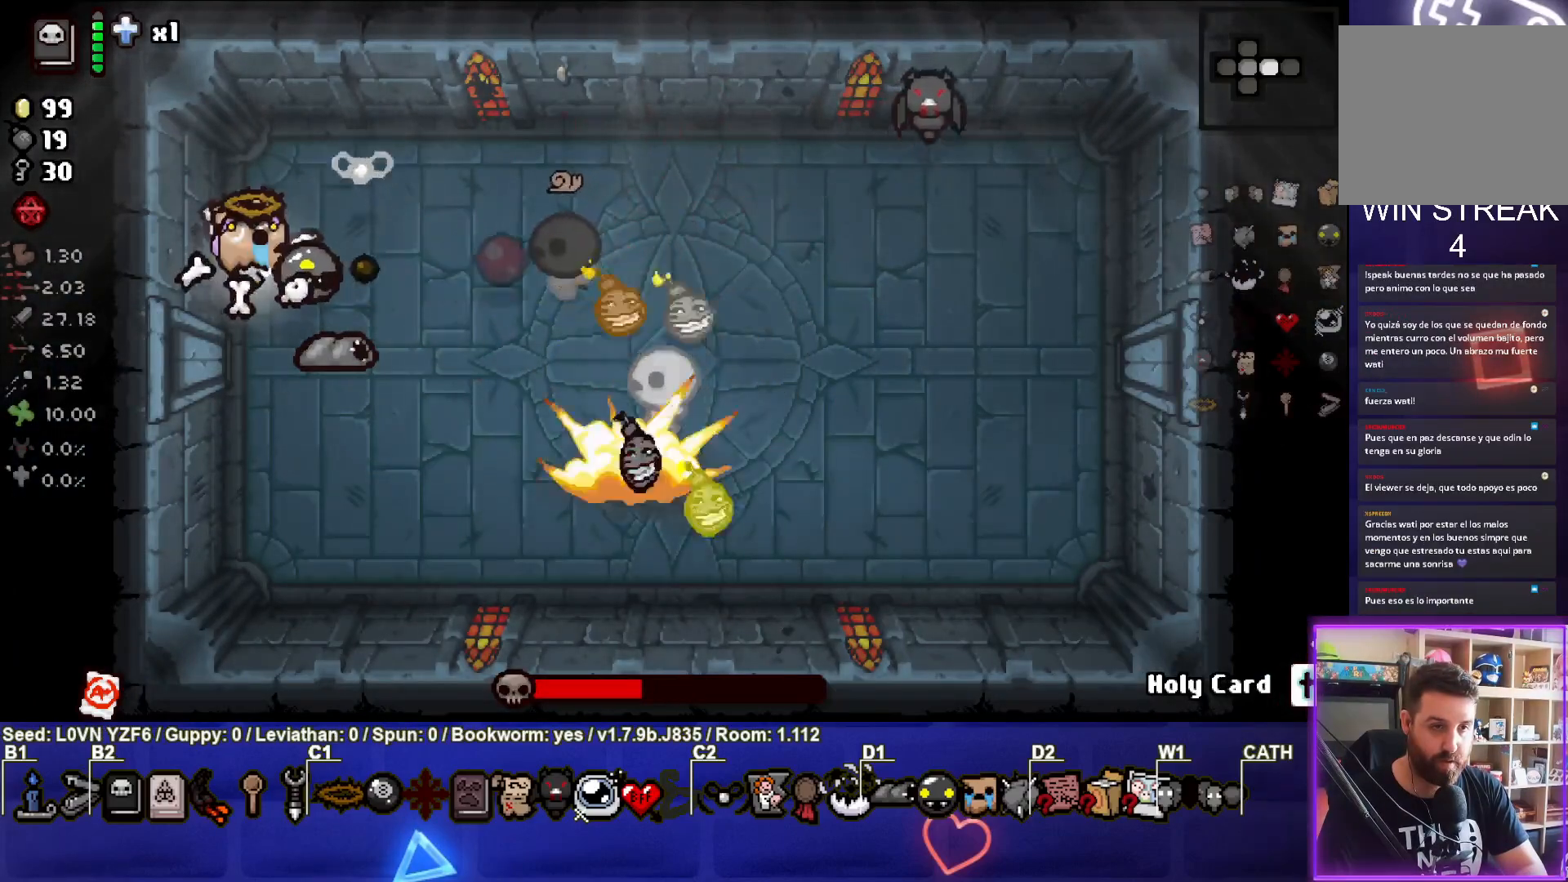
{"buttons": [], "left_stick": "center", "events": [[50, "CIRCLE", "up"], [100, "CIRCLE", "down"], [117, "left_stick", "left"], [167, "left_stick", "down-left"], [267, "CIRCLE", "up"], [267, "left_stick", "down"], [317, "CIRCLE", "down"], [400, "left_stick", "center"], [467, "CIRCLE", "up"]]}
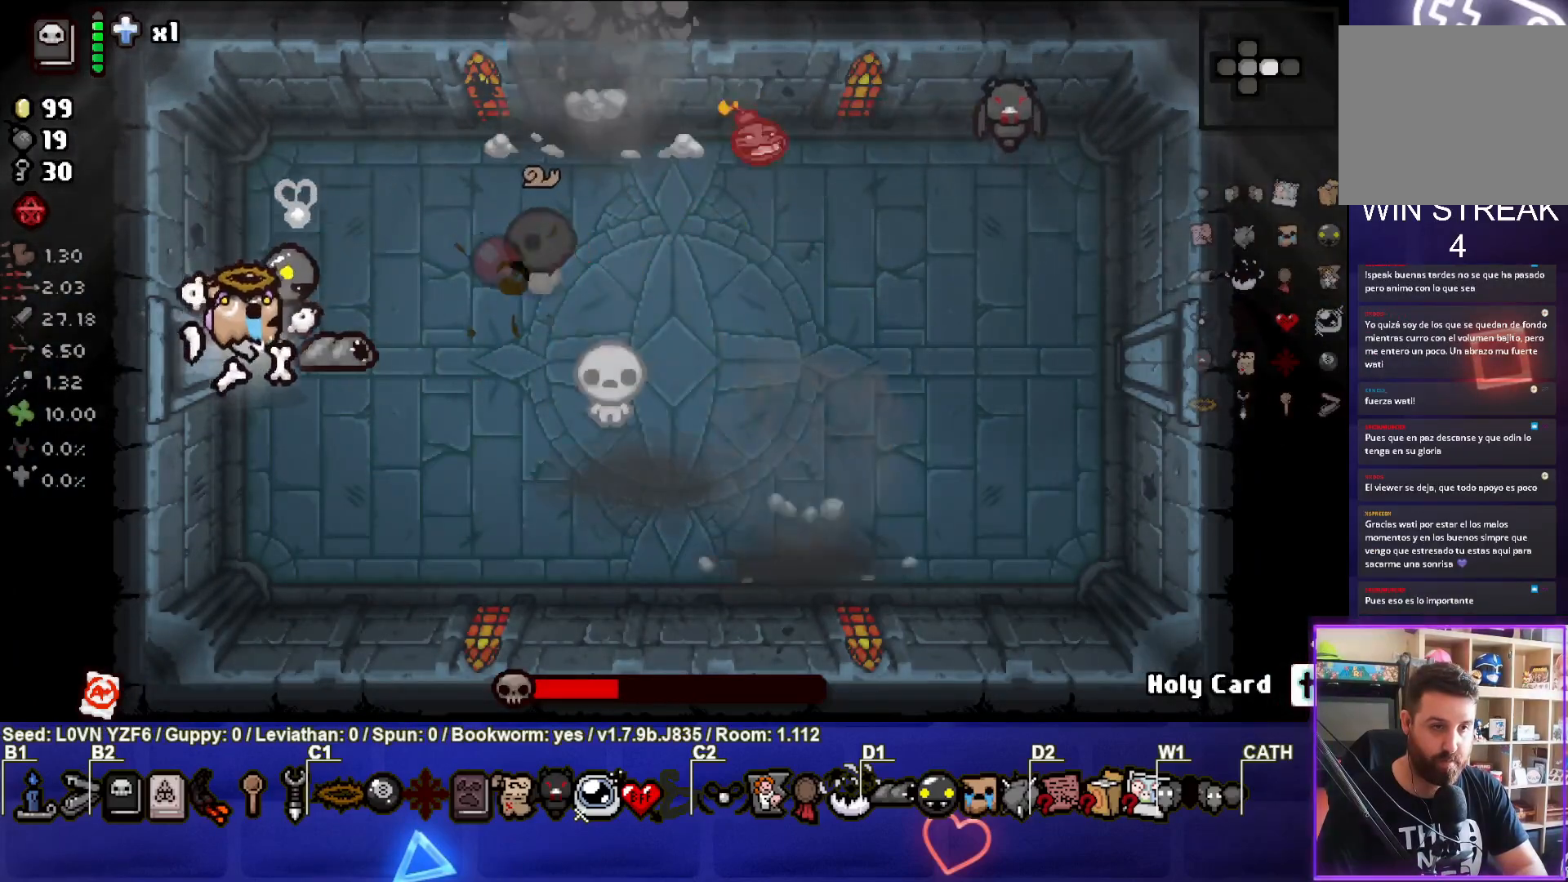
{"buttons": ["CIRCLE"], "left_stick": "up-left", "events": [[33, "CIRCLE", "down"], [83, "left_stick", "down"], [200, "CIRCLE", "up"], [200, "left_stick", "center"], [250, "CIRCLE", "down"], [250, "left_stick", "right"], [417, "CIRCLE", "up"], [450, "left_stick", "up-left"], [483, "CIRCLE", "down"]]}
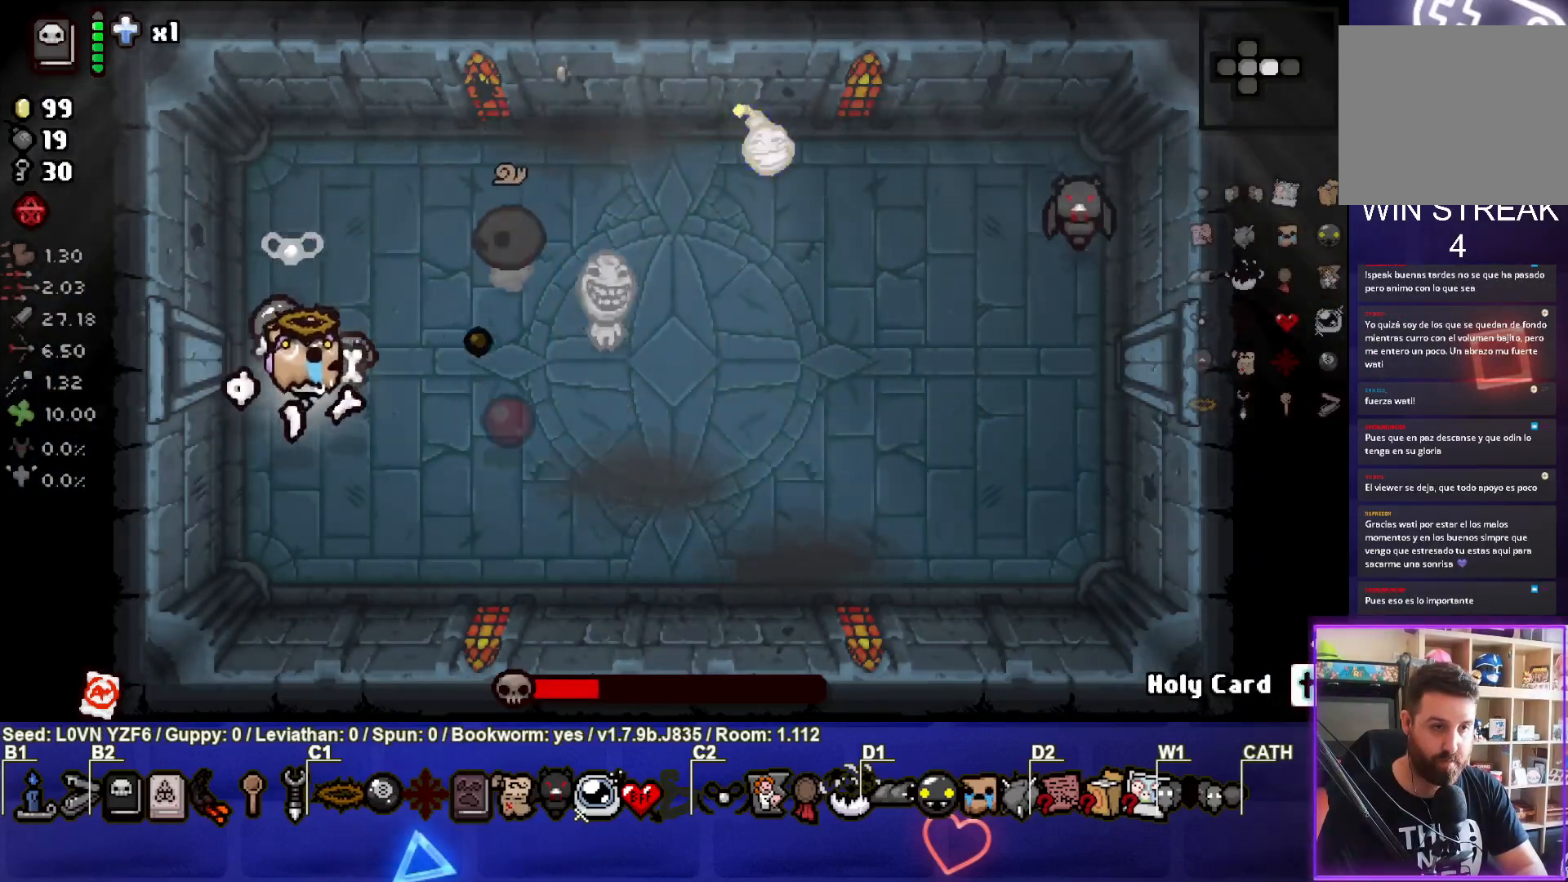
{"buttons": ["CIRCLE"], "left_stick": "up-left", "events": [[133, "CIRCLE", "up"], [217, "CIRCLE", "down"], [217, "left_stick", "center"], [350, "CIRCLE", "up"], [417, "CIRCLE", "down"], [483, "left_stick", "up-left"]]}
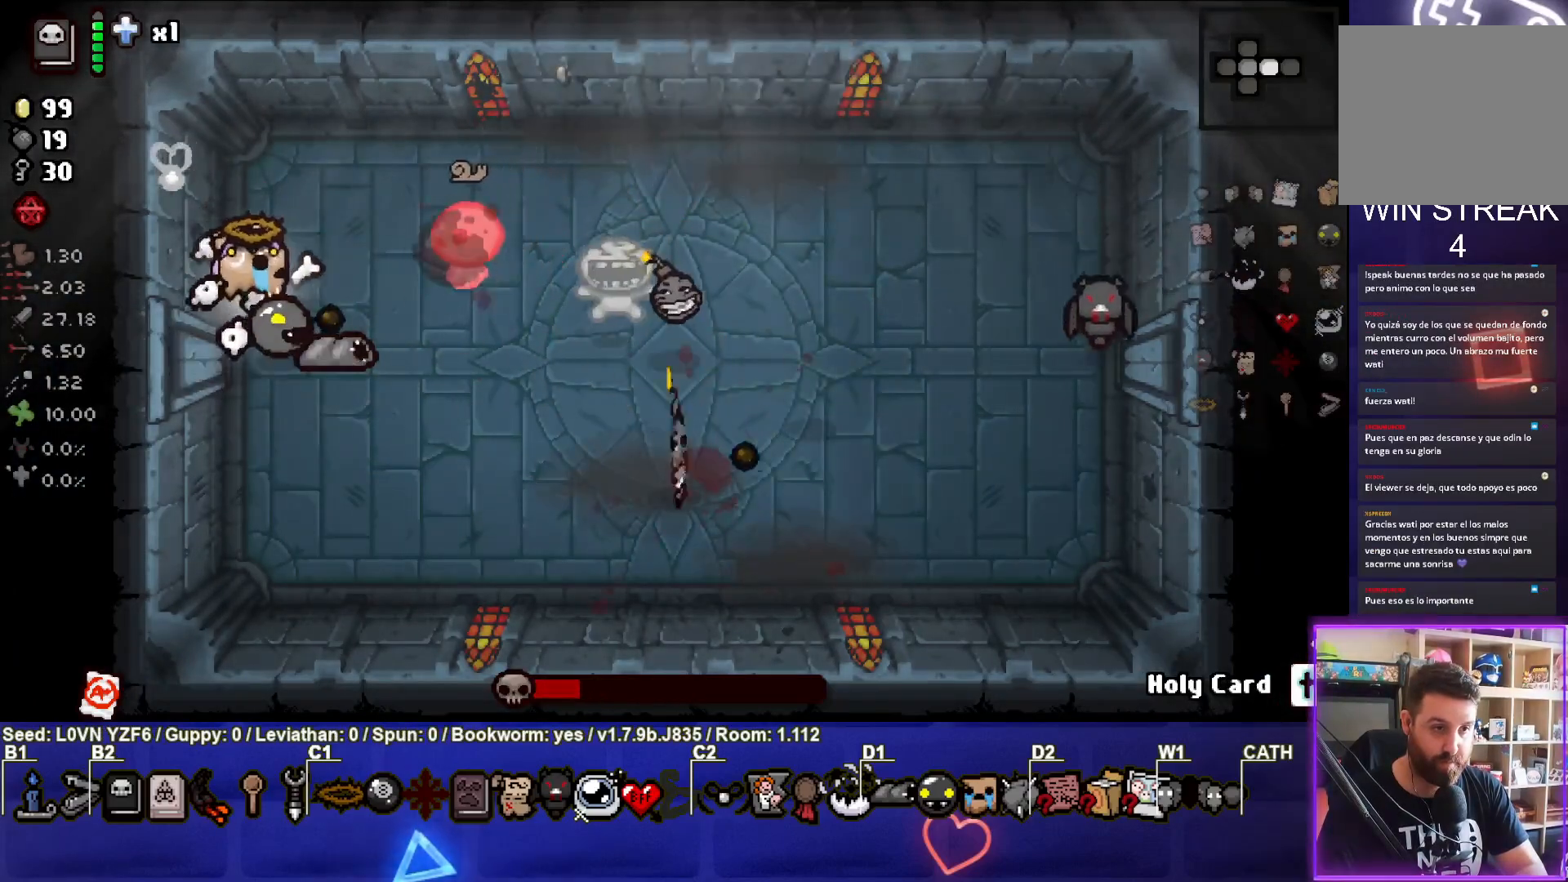
{"buttons": [], "left_stick": "up-left", "events": [[83, "CIRCLE", "up"], [117, "CIRCLE", "down"], [283, "CIRCLE", "up"], [283, "left_stick", "center"], [317, "CIRCLE", "down"], [367, "left_stick", "up-left"], [483, "CIRCLE", "up"]]}
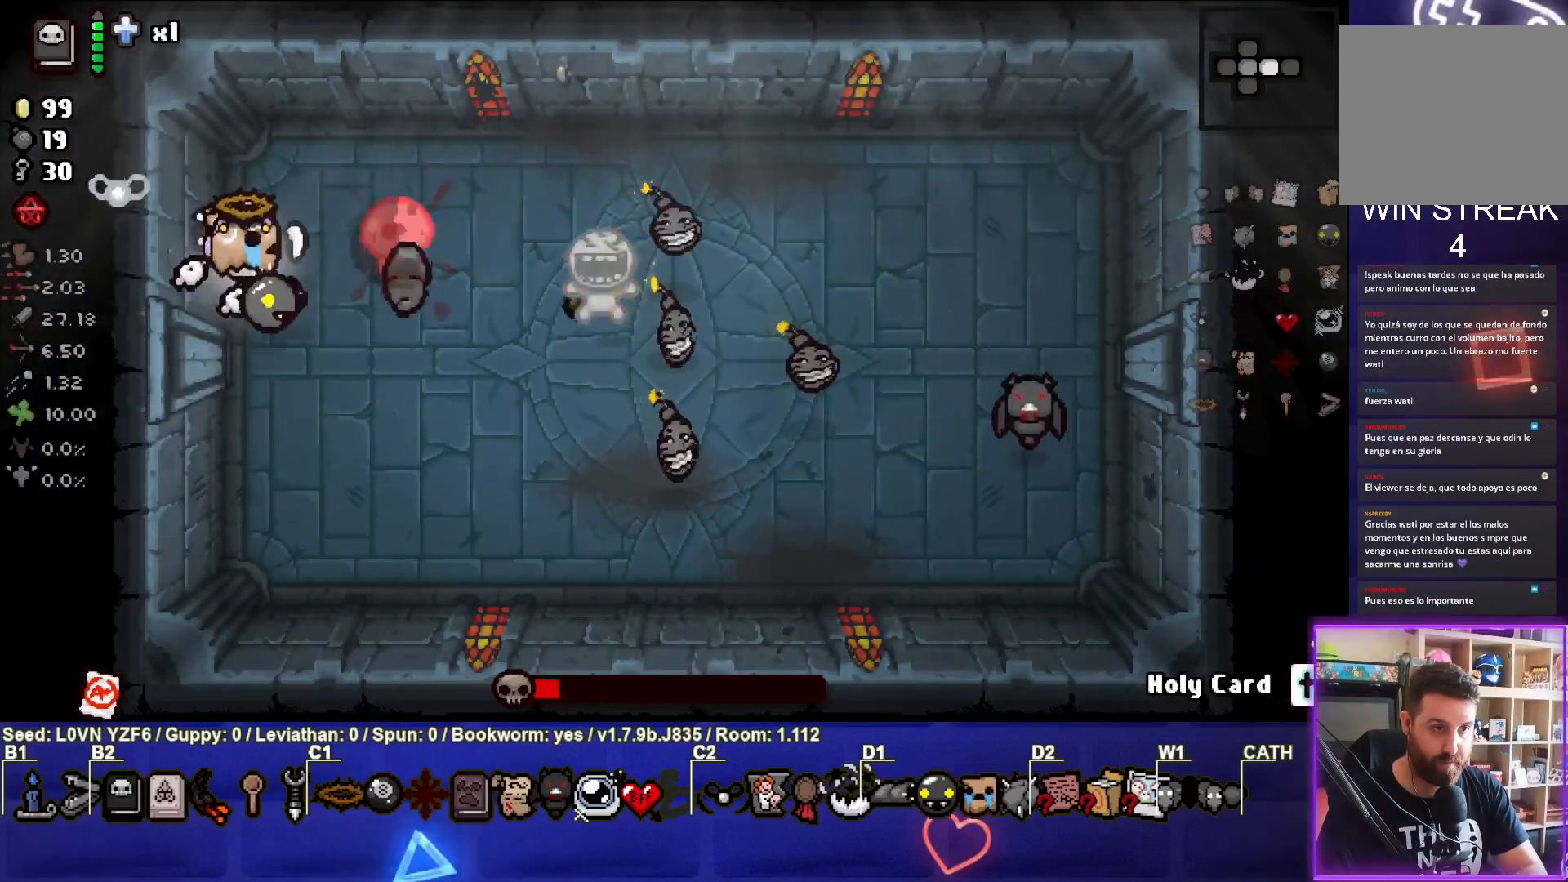
{"buttons": ["CIRCLE"], "left_stick": "down", "events": [[17, "CIRCLE", "down"], [100, "left_stick", "left"], [183, "CIRCLE", "up"], [217, "CIRCLE", "down"], [267, "left_stick", "down-left"], [367, "left_stick", "down"], [383, "CIRCLE", "up"], [417, "CIRCLE", "down"]]}
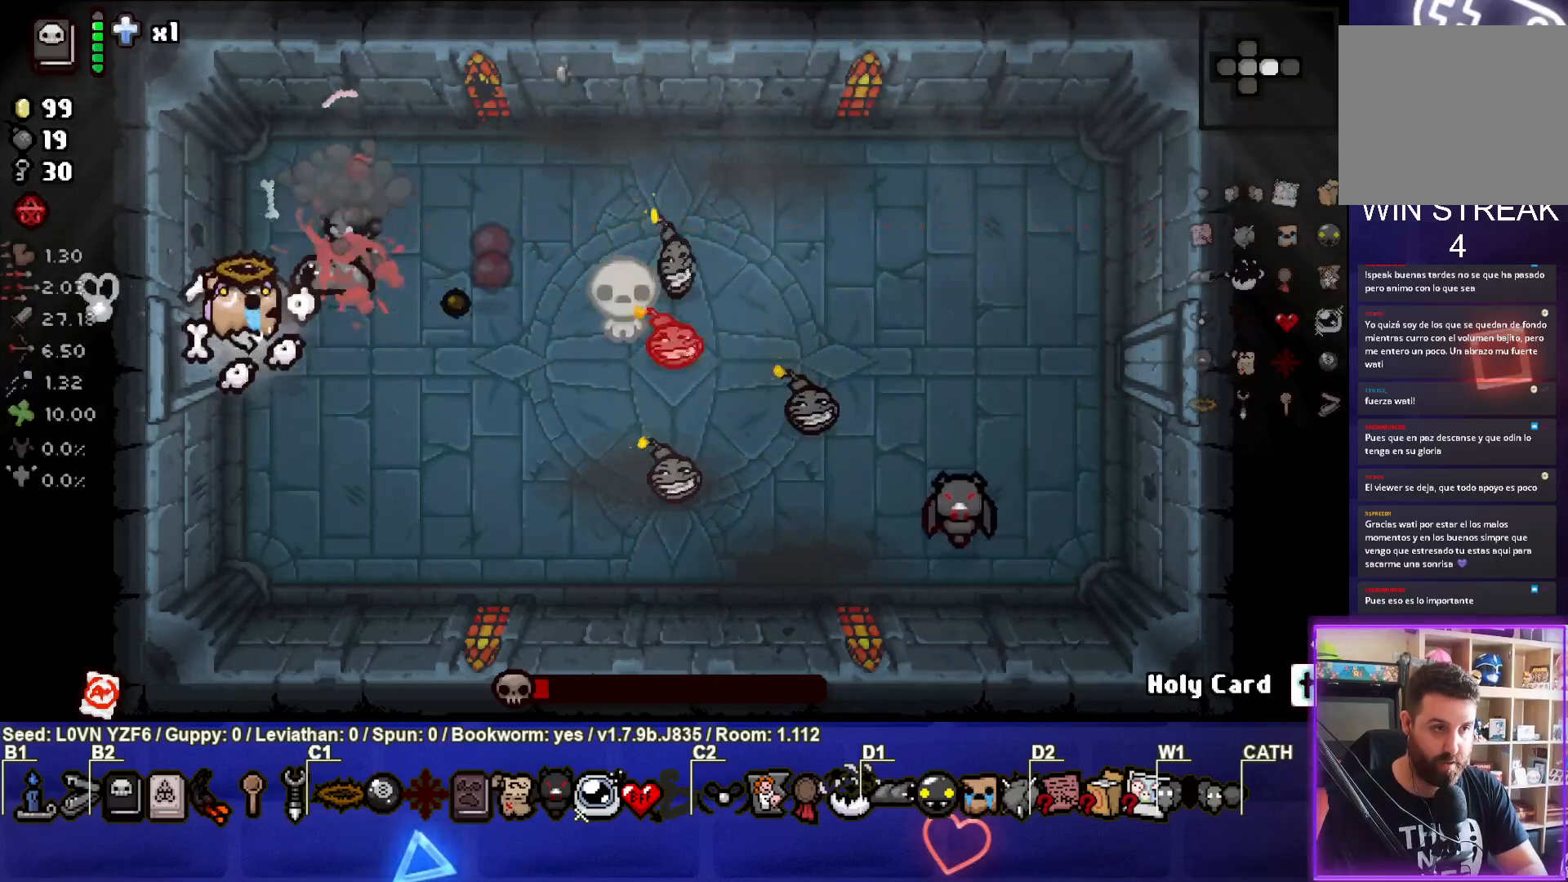
{"buttons": ["CIRCLE"], "left_stick": "left", "events": [[83, "CIRCLE", "up"], [83, "left_stick", "center"], [200, "left_stick", "up-right"], [233, "CIRCLE", "down"], [383, "CIRCLE", "up"], [383, "left_stick", "center"], [450, "CIRCLE", "down"], [450, "left_stick", "left"]]}
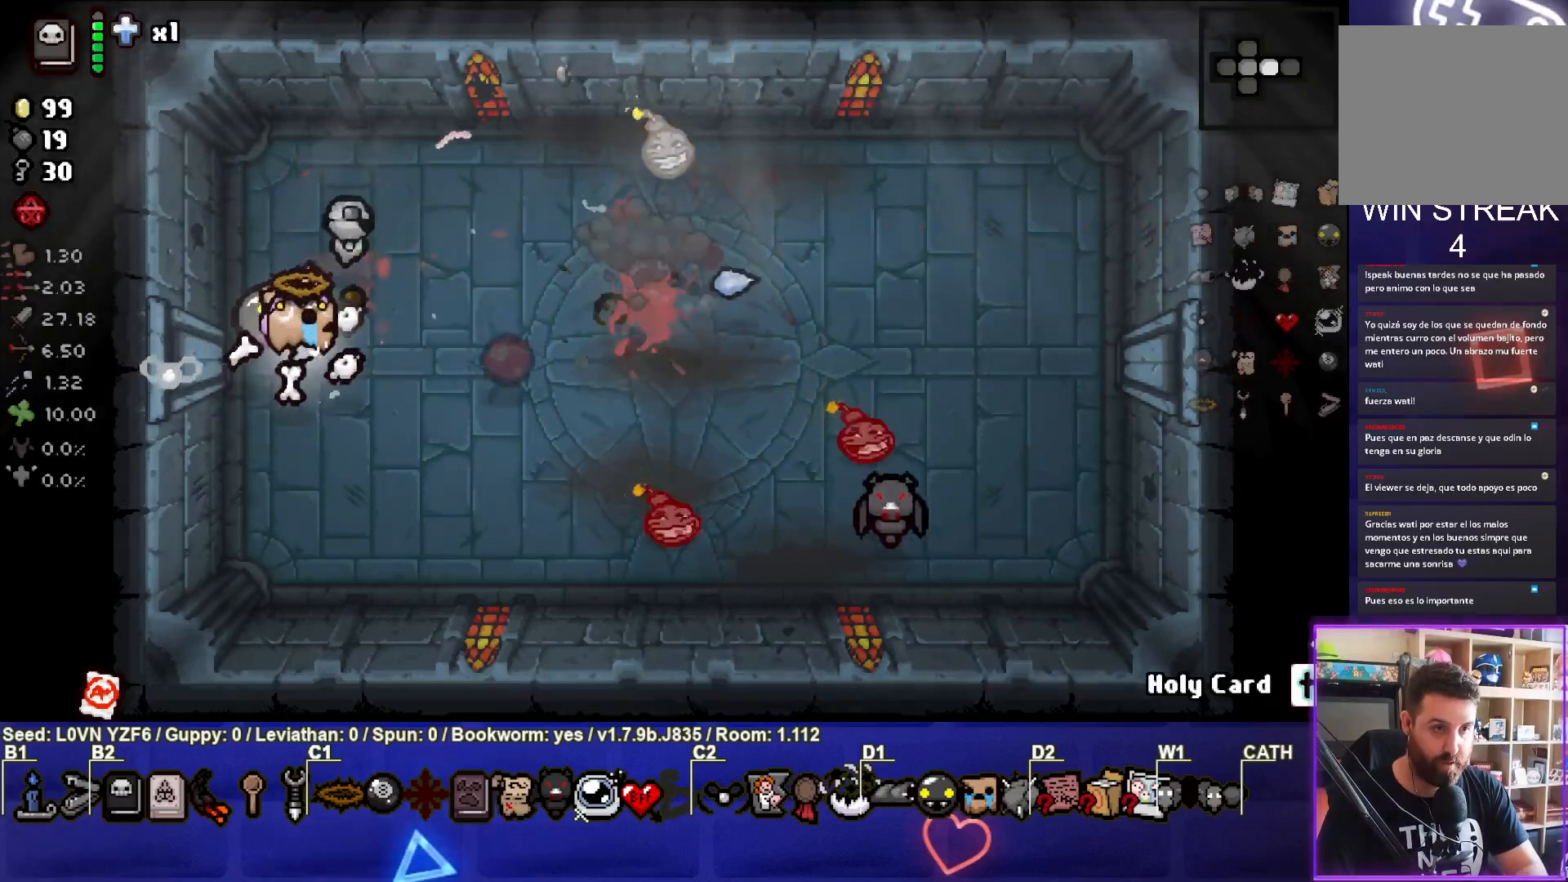
{"buttons": [], "left_stick": "down-left", "events": [[133, "CIRCLE", "up"], [133, "left_stick", "center"], [200, "CIRCLE", "down"], [200, "left_stick", "right"], [317, "CIRCLE", "up"], [400, "left_stick", "down-left"]]}
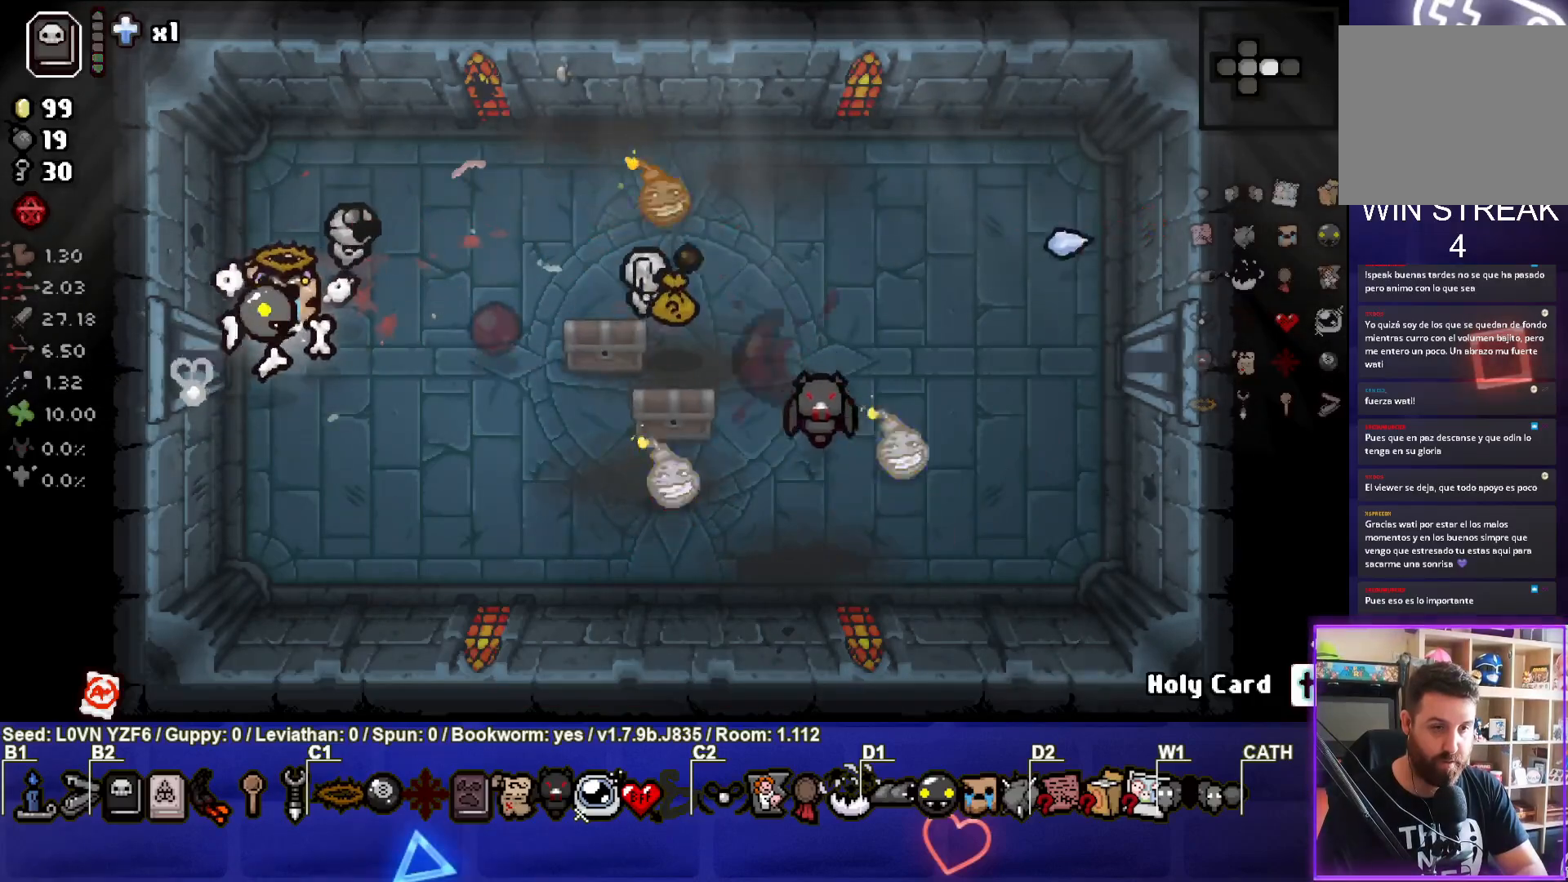
{"buttons": [], "left_stick": "center", "events": [[100, "left_stick", "center"]]}
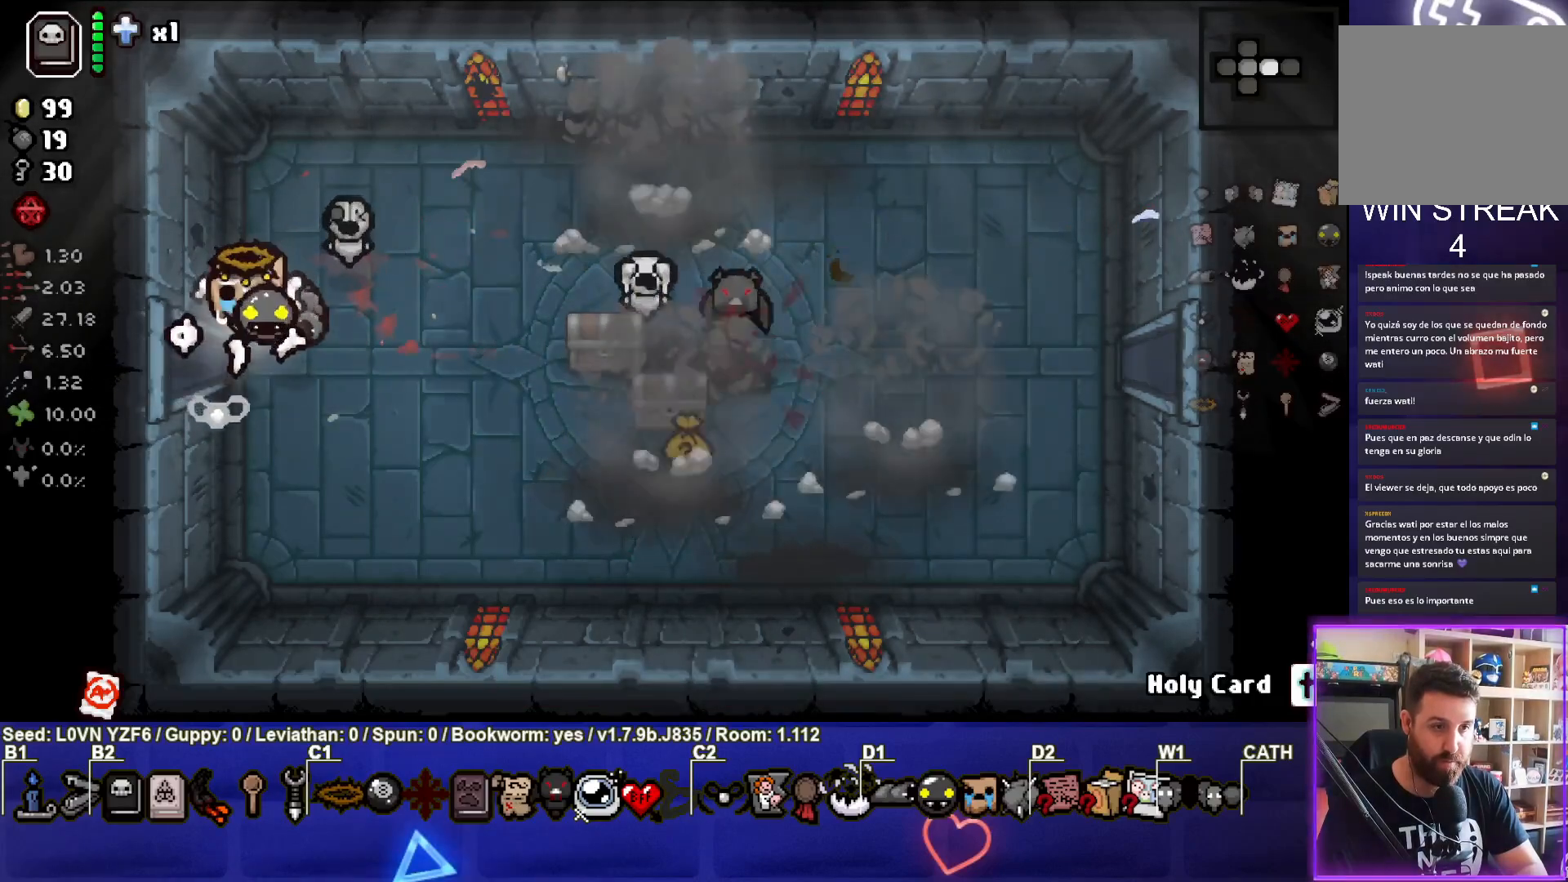
{"buttons": [], "left_stick": "right", "events": [[183, "left_stick", "up-right"], [267, "left_stick", "right"]]}
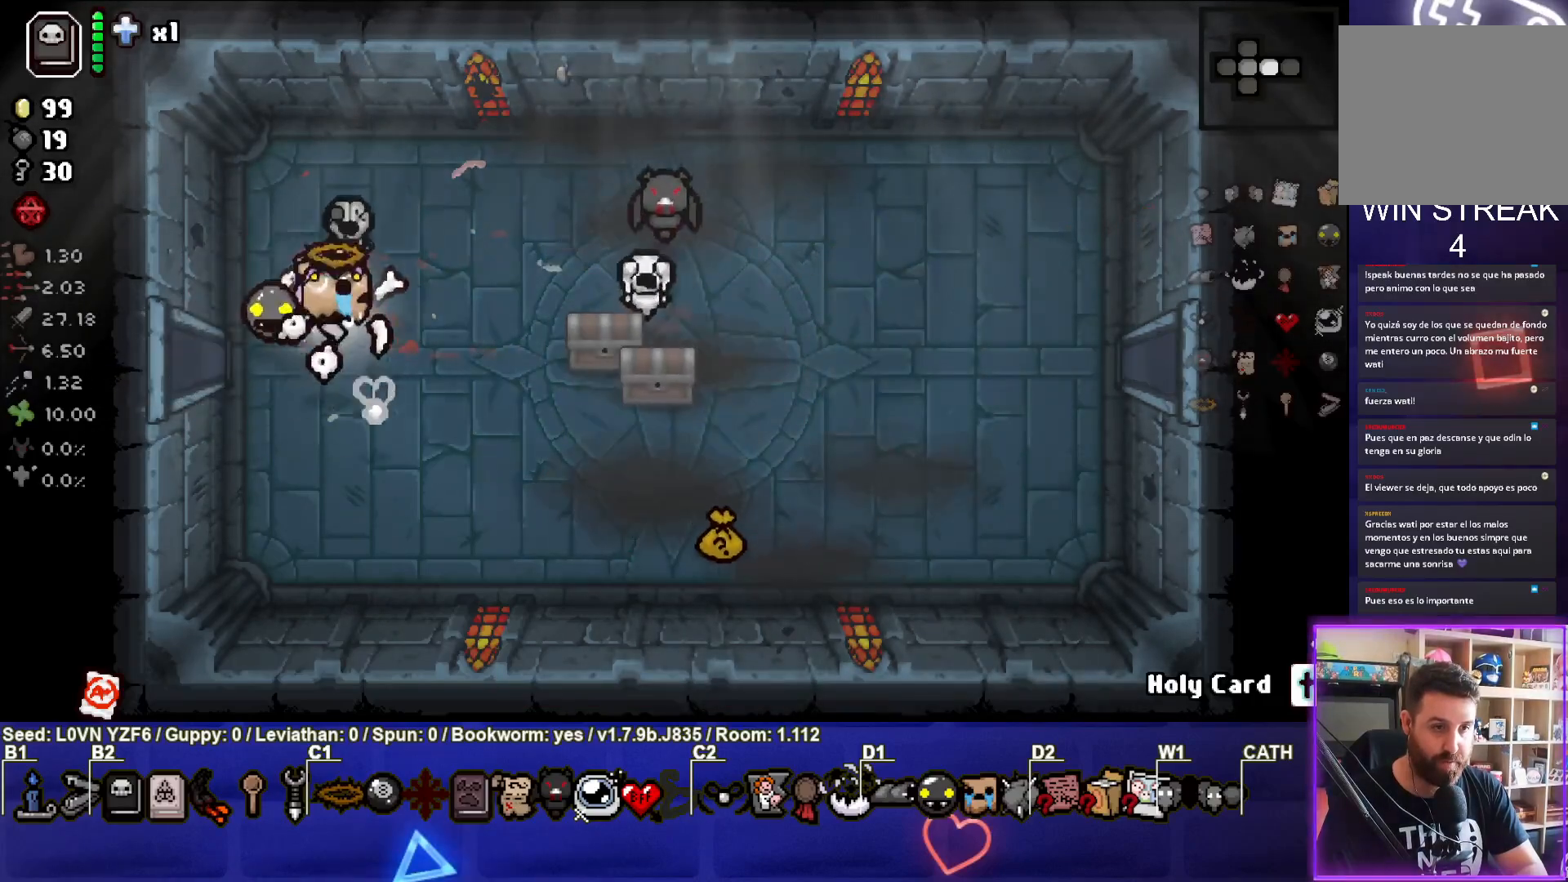
{"buttons": [], "left_stick": "right", "events": []}
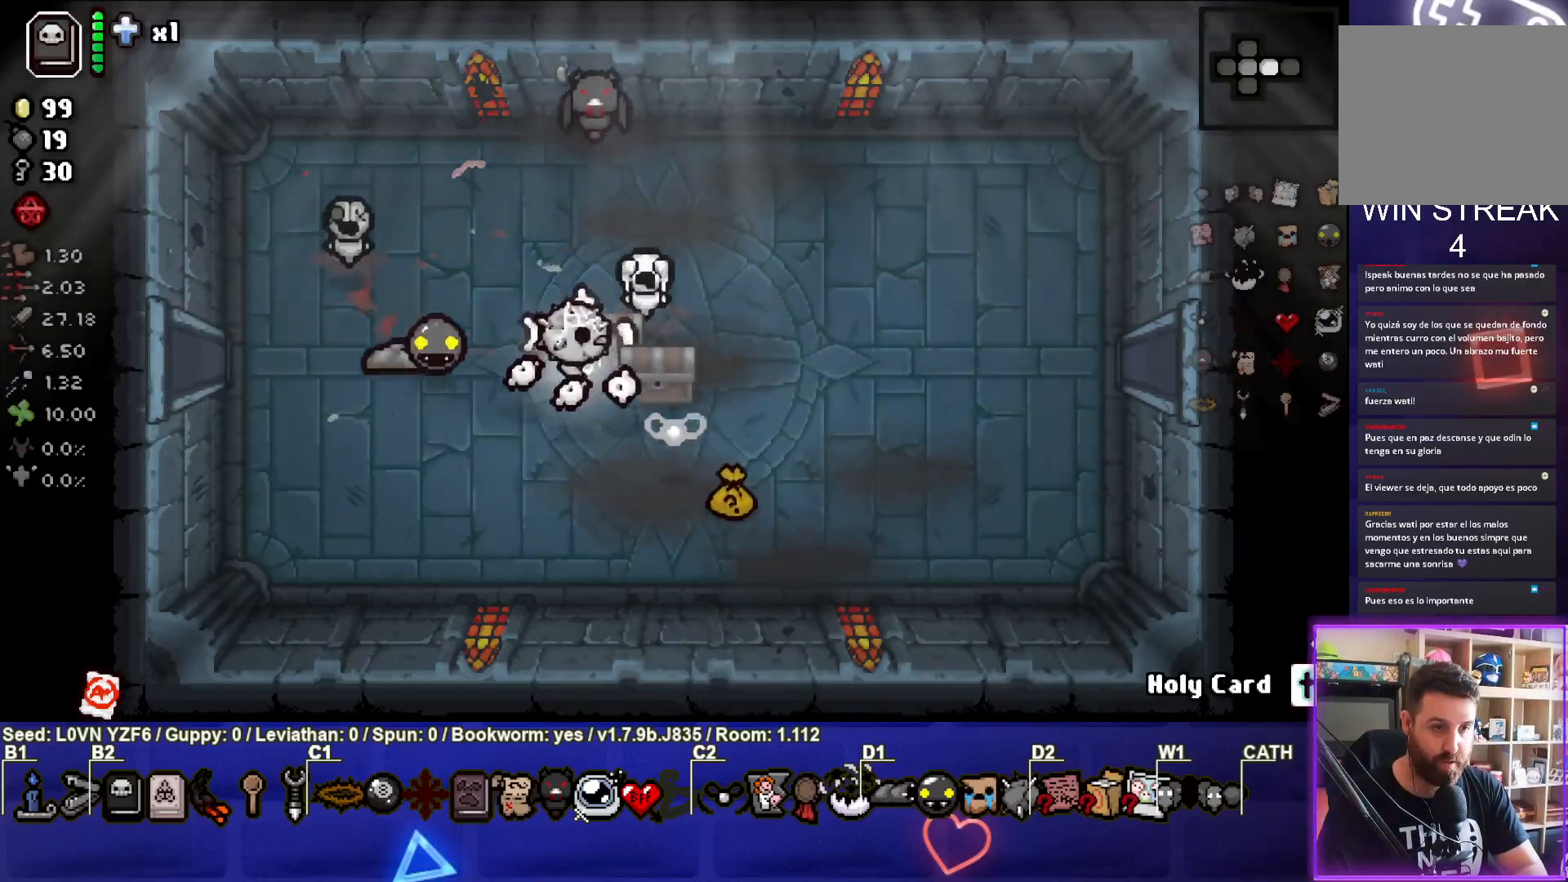
{"buttons": [], "left_stick": "right", "events": [[50, "left_stick", "down-right"], [400, "left_stick", "right"]]}
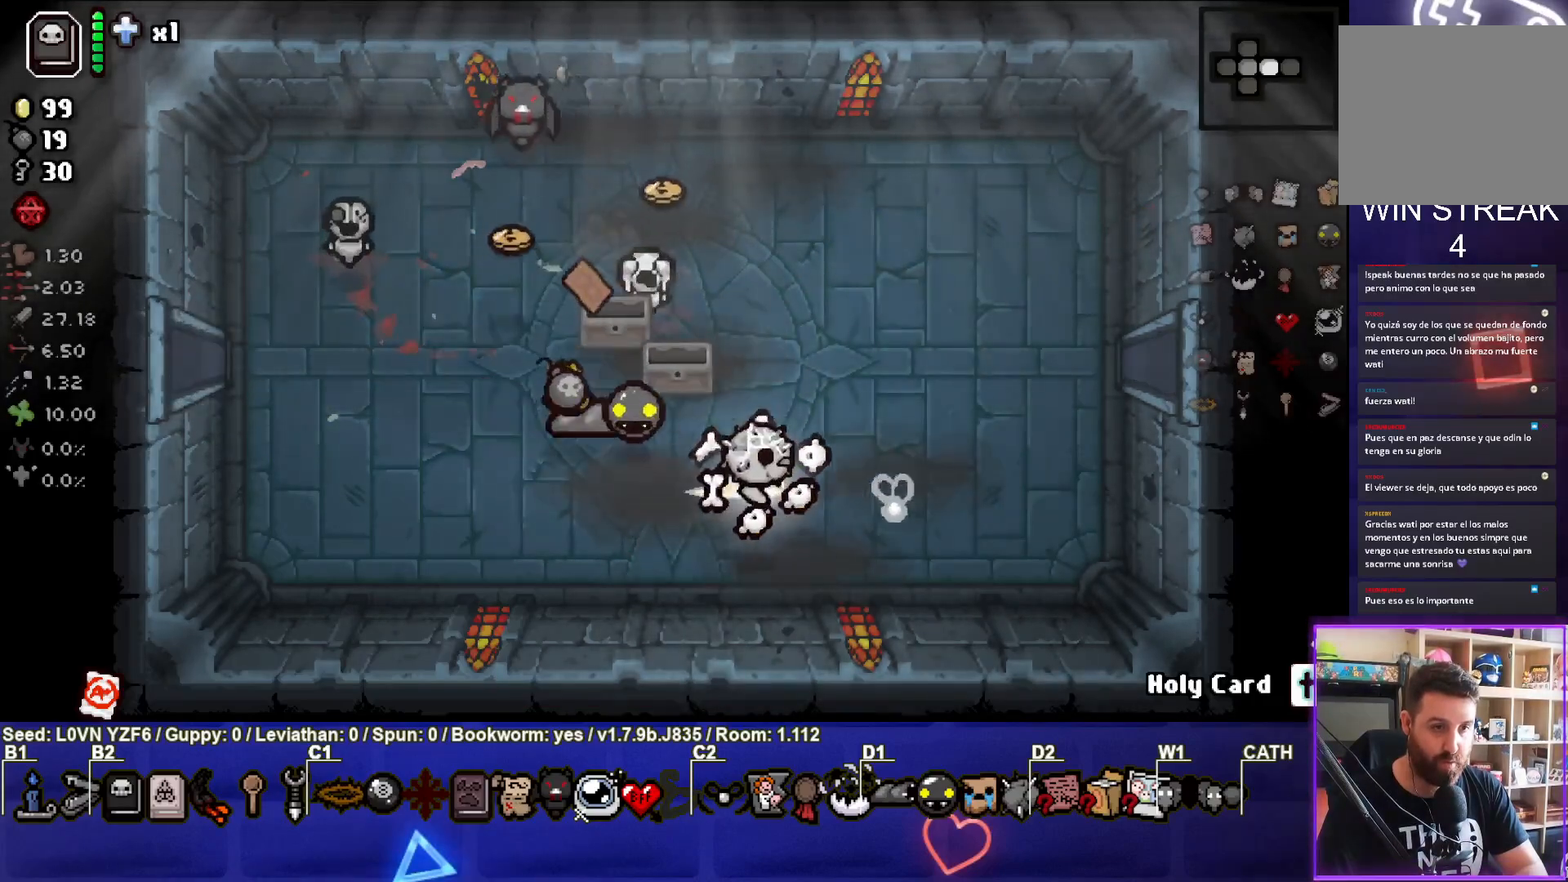
{"buttons": [], "left_stick": "left", "events": [[83, "left_stick", "center"], [133, "left_stick", "down-left"], [400, "left_stick", "left"]]}
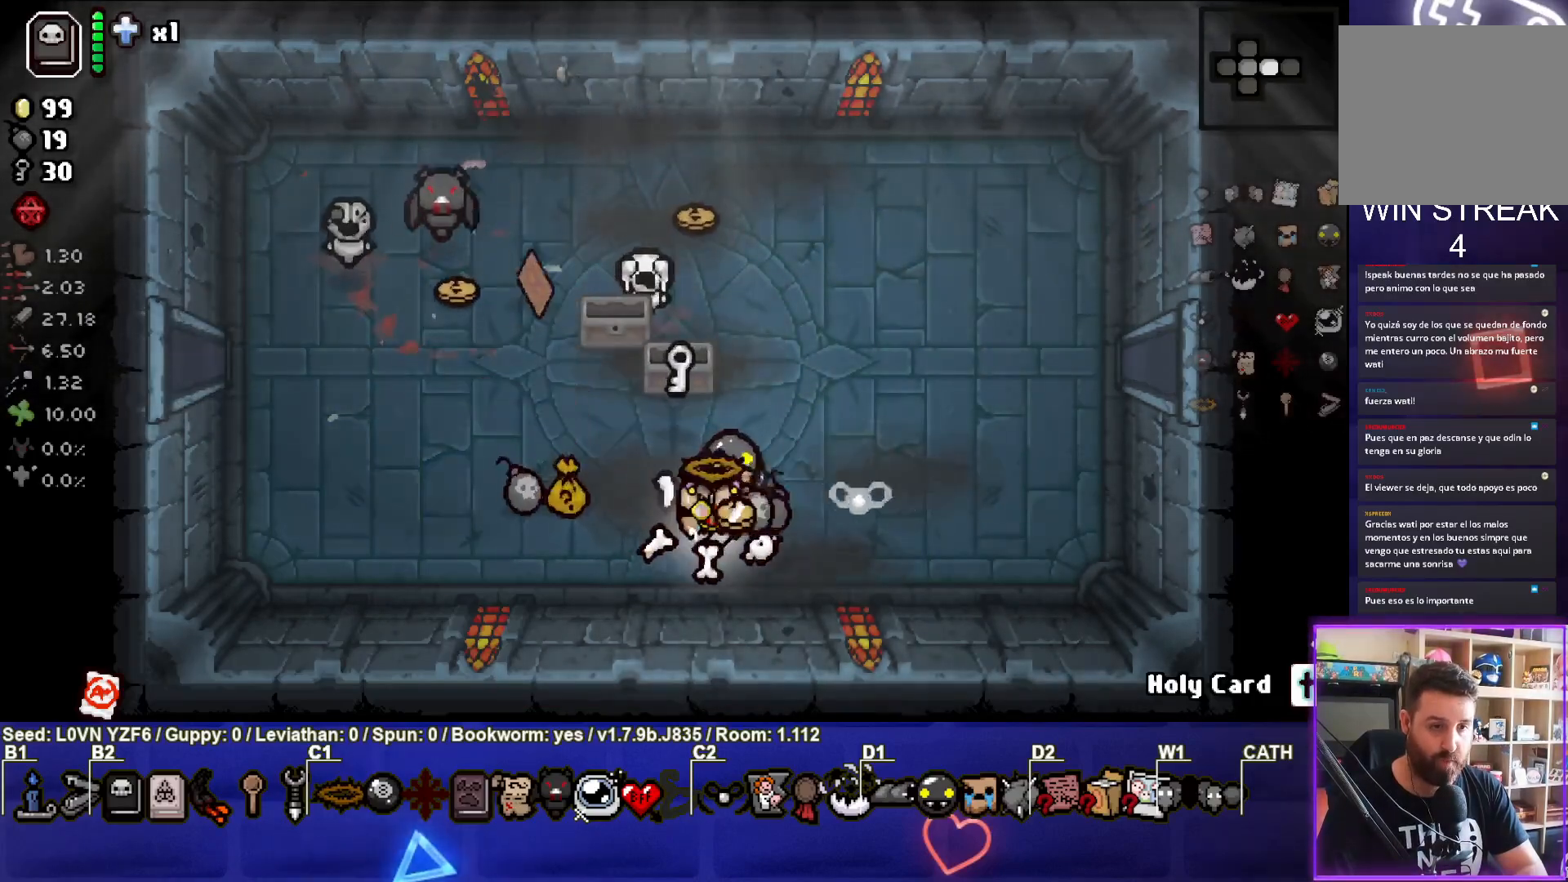
{"buttons": [], "left_stick": "up-left", "events": [[350, "left_stick", "up-left"]]}
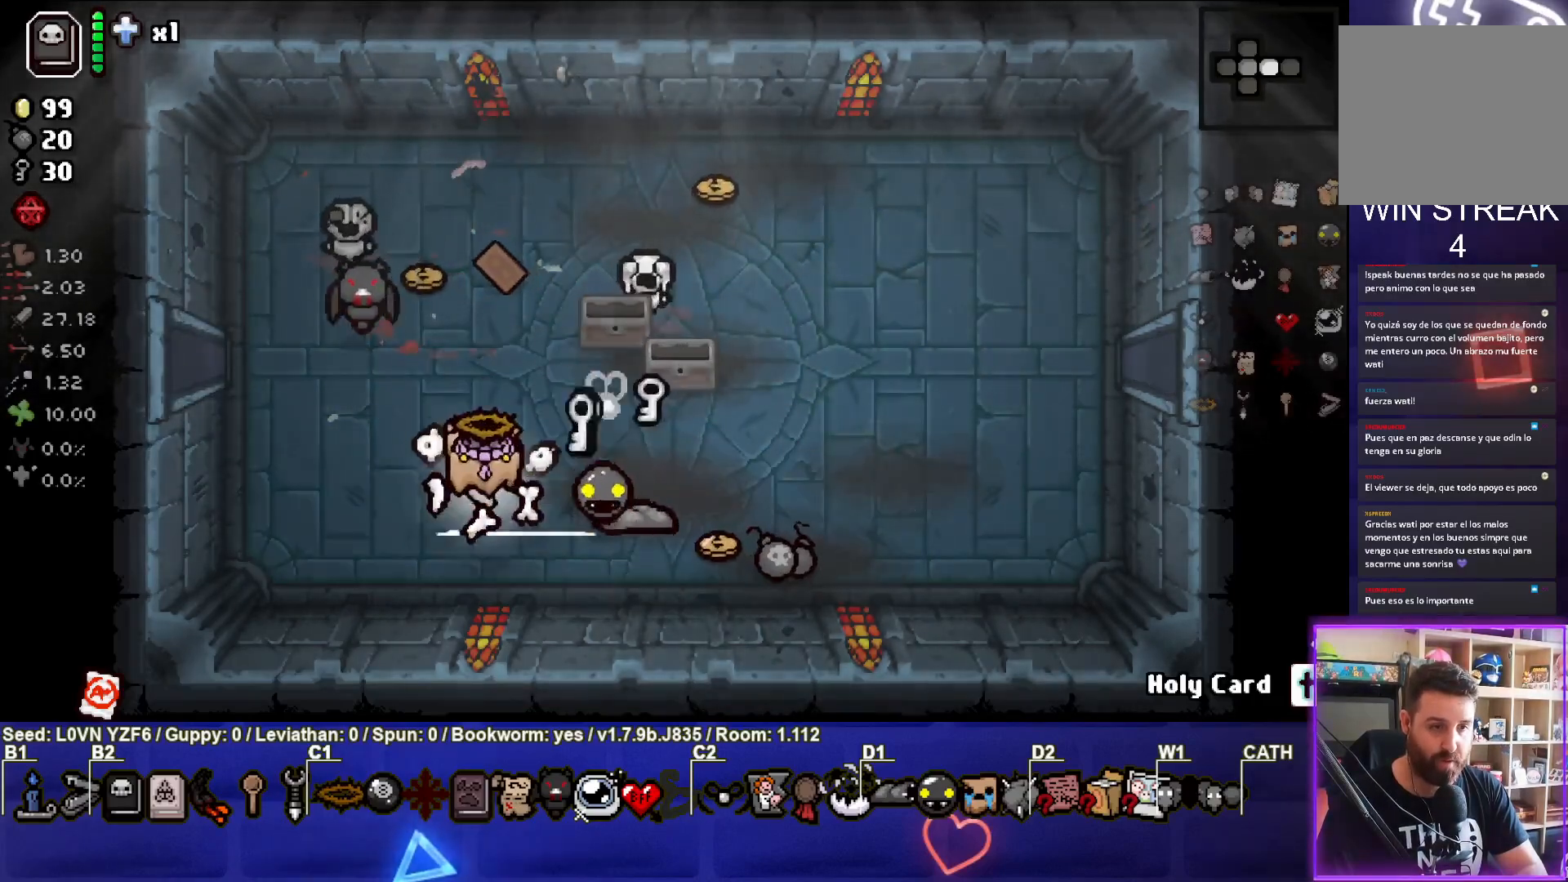
{"buttons": [], "left_stick": "left", "events": [[133, "left_stick", "up"], [500, "left_stick", "left"]]}
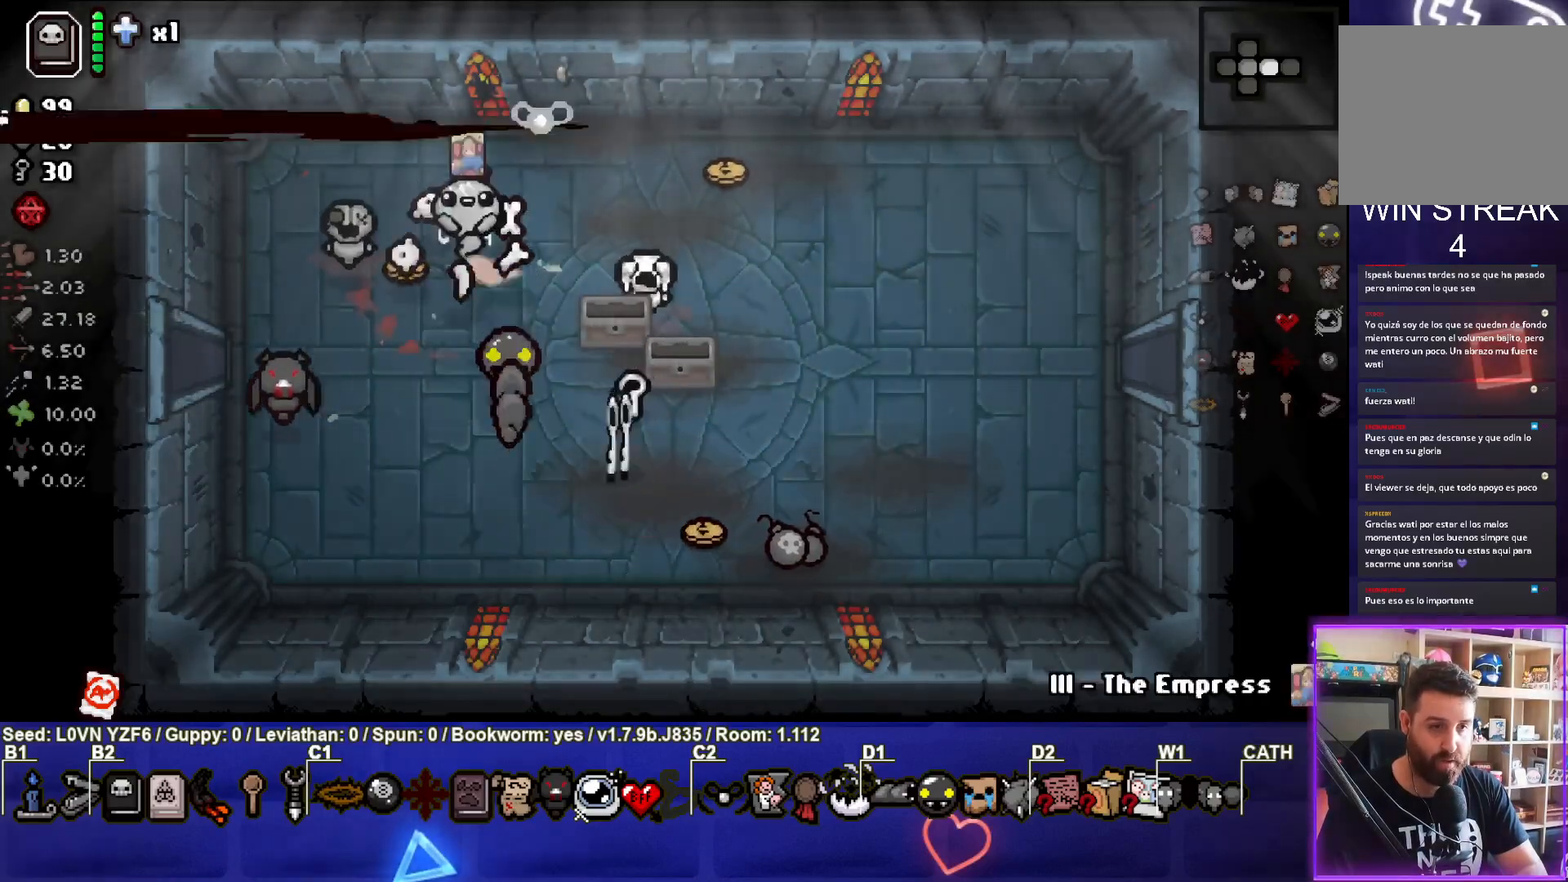
{"buttons": [], "left_stick": "down-right", "events": [[67, "left_stick", "down-left"], [183, "left_stick", "down"], [300, "left_stick", "down-right"]]}
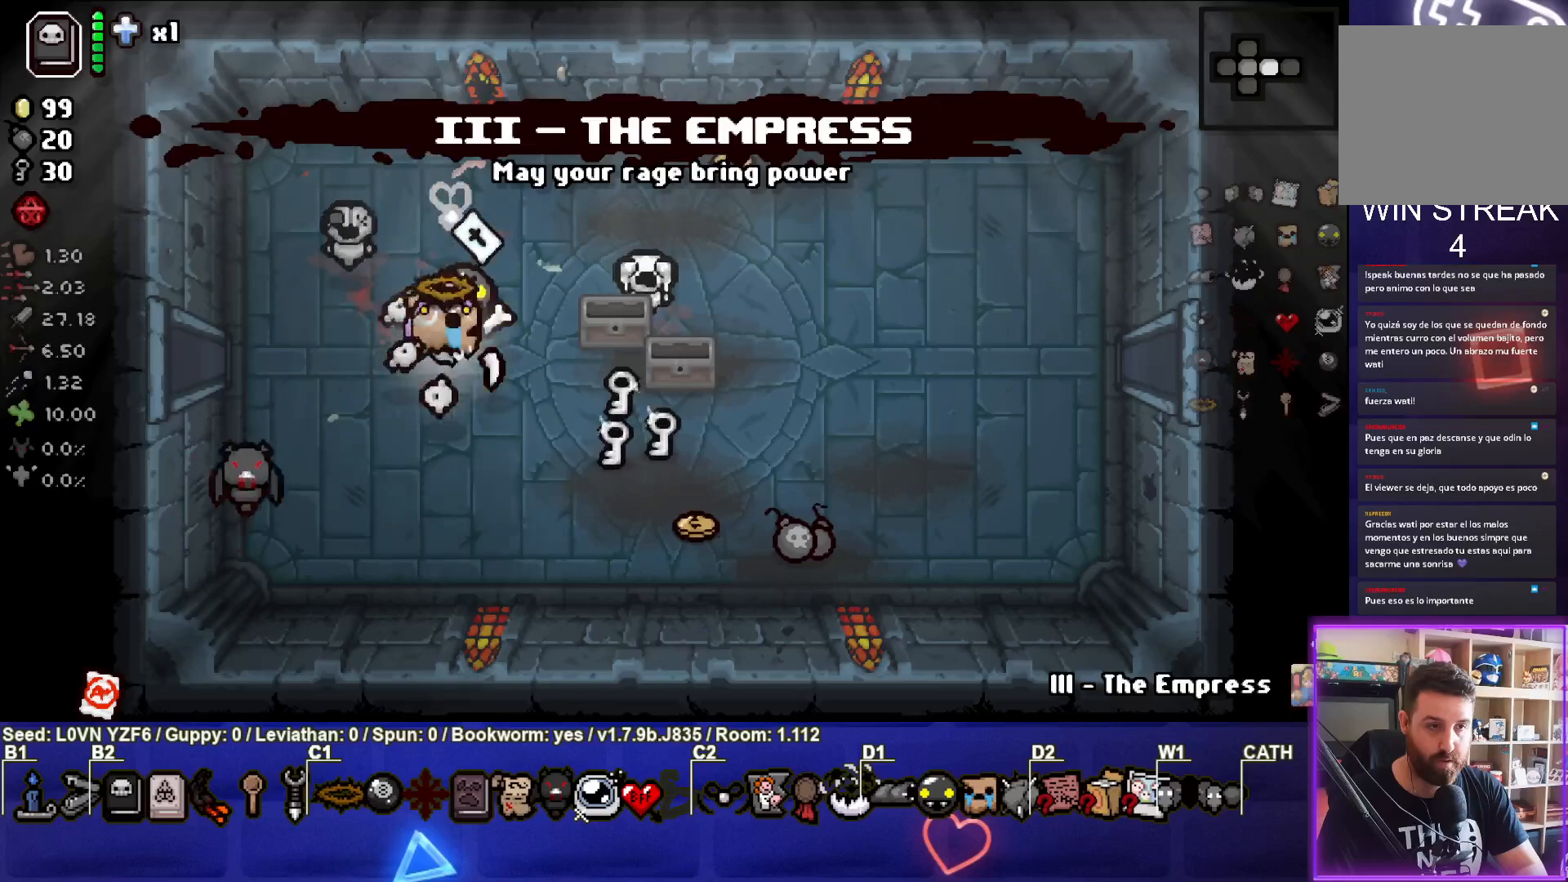
{"buttons": [], "left_stick": "down-right", "events": []}
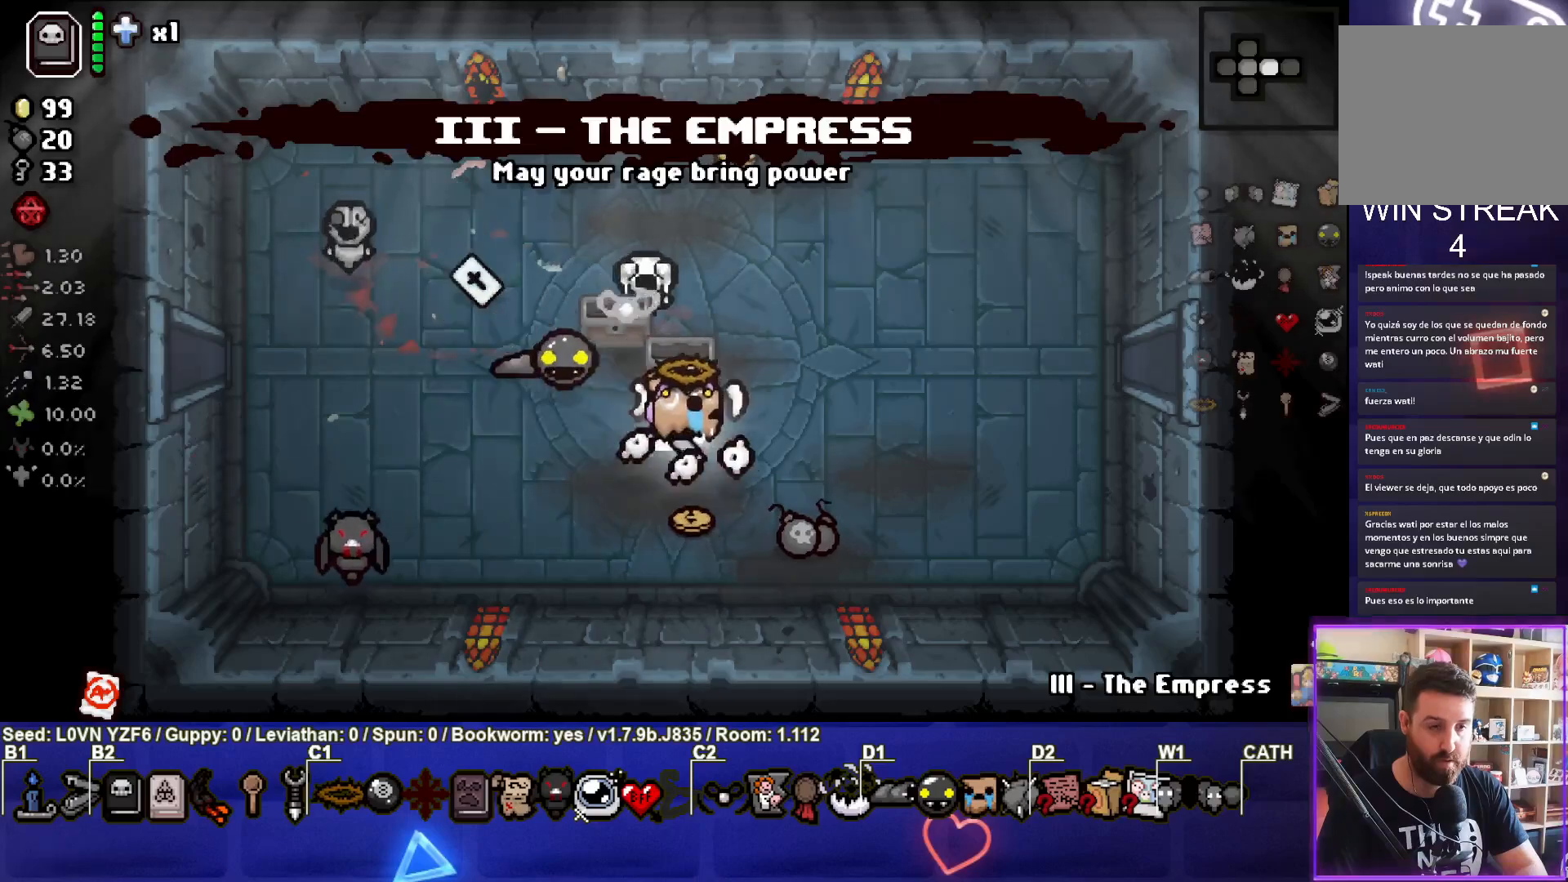
{"buttons": [], "left_stick": "up-left", "events": [[317, "left_stick", "right"], [433, "left_stick", "up-left"]]}
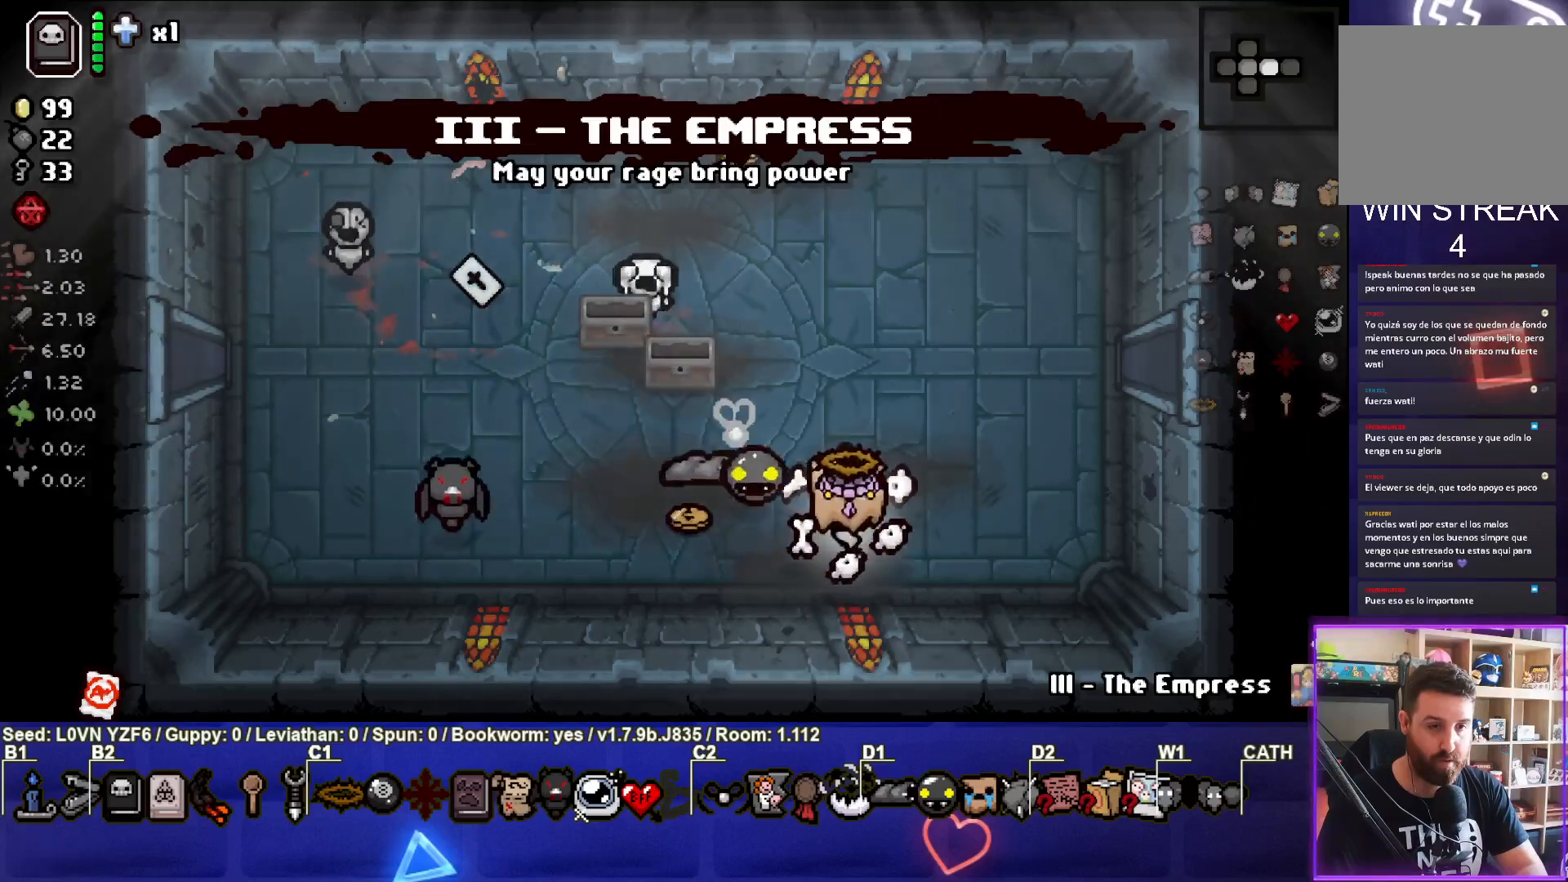
{"buttons": [], "left_stick": "left", "events": [[33, "left_stick", "left"]]}
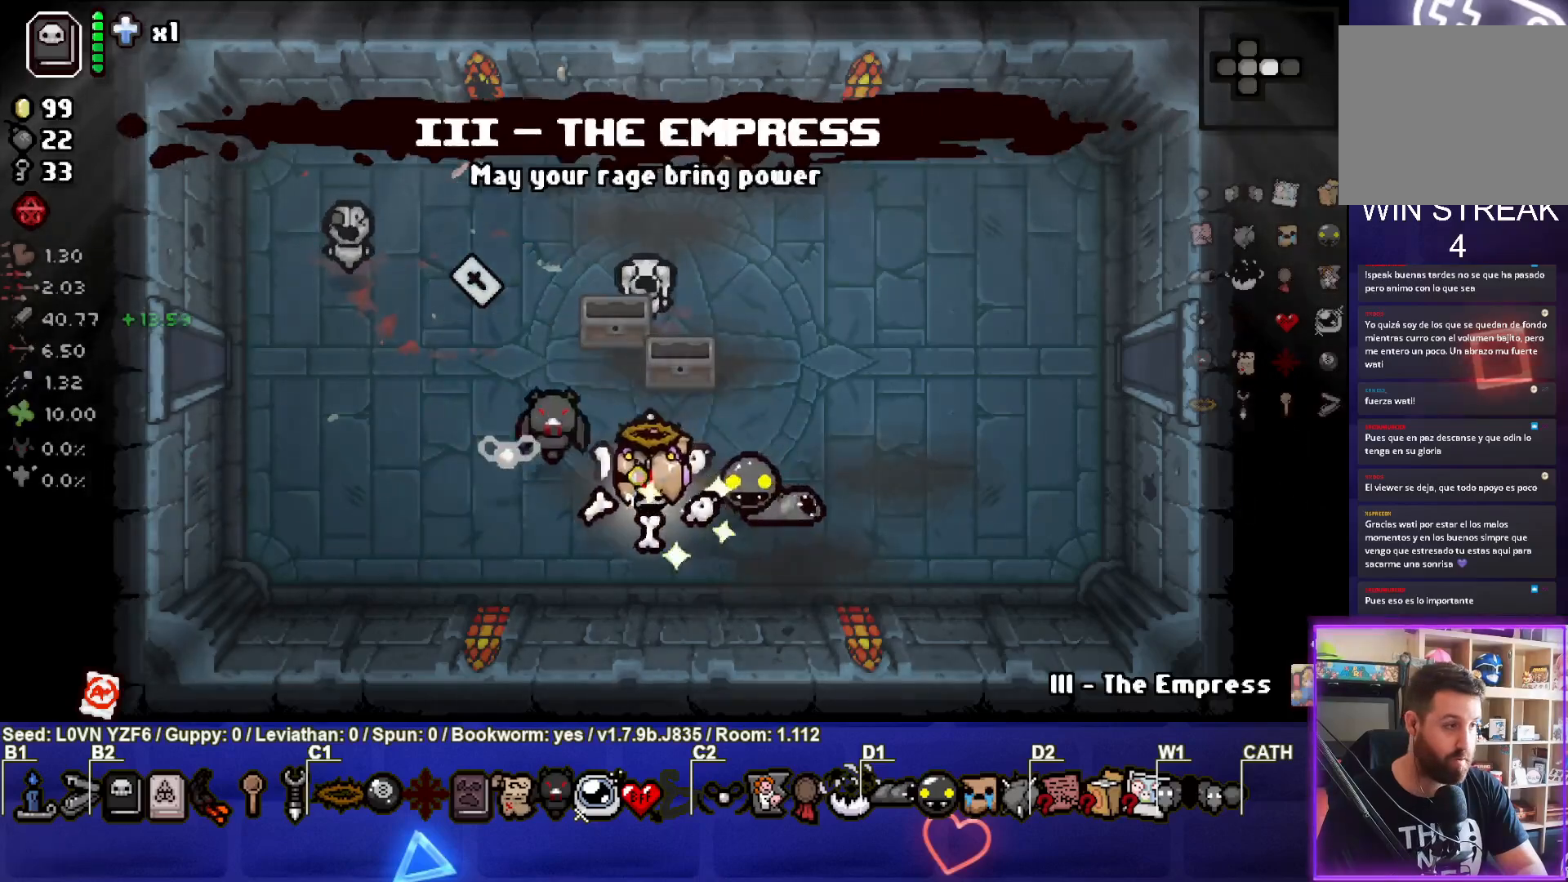
{"buttons": [], "left_stick": "up-left", "events": [[17, "left_stick", "up-left"]]}
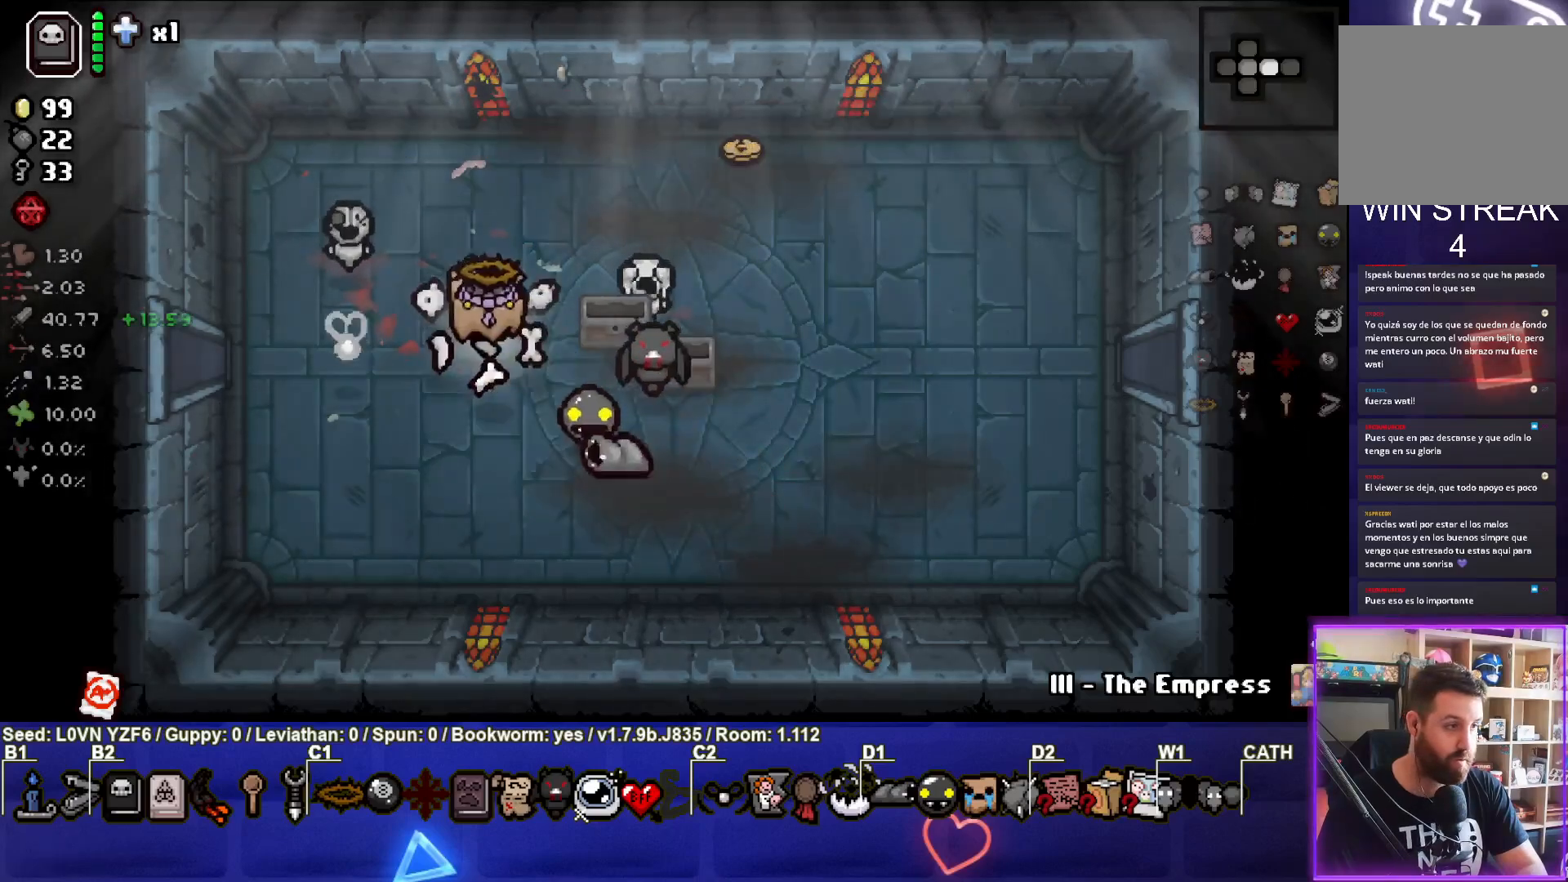
{"buttons": [], "left_stick": "up-right", "events": [[17, "left_stick", "up"], [167, "left_stick", "up-right"]]}
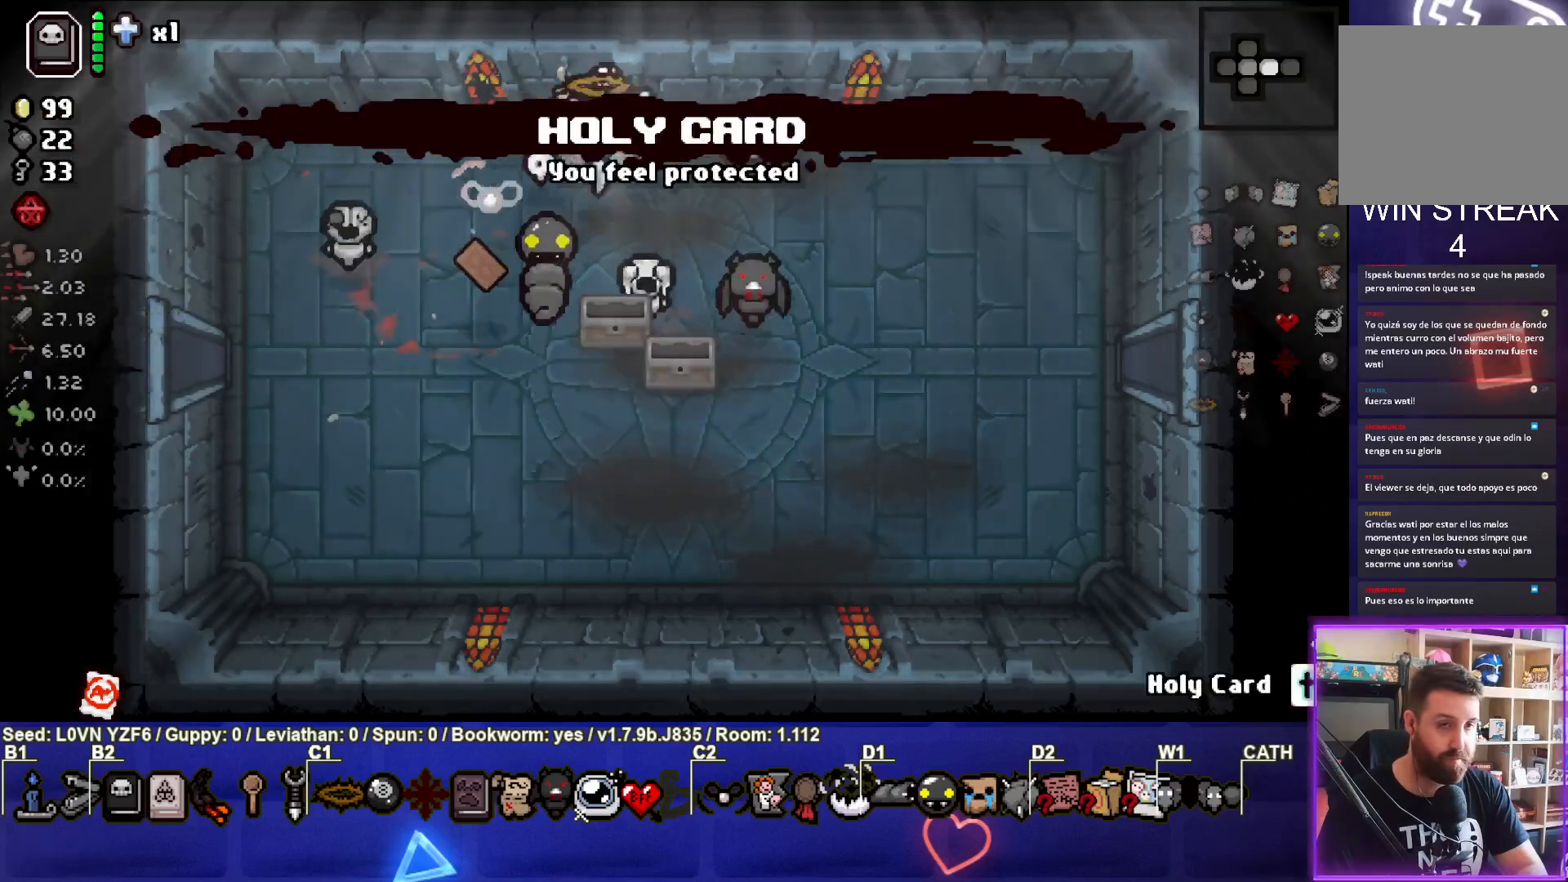
{"buttons": [], "left_stick": "down-right", "events": [[83, "left_stick", "right"], [217, "left_stick", "down-right"]]}
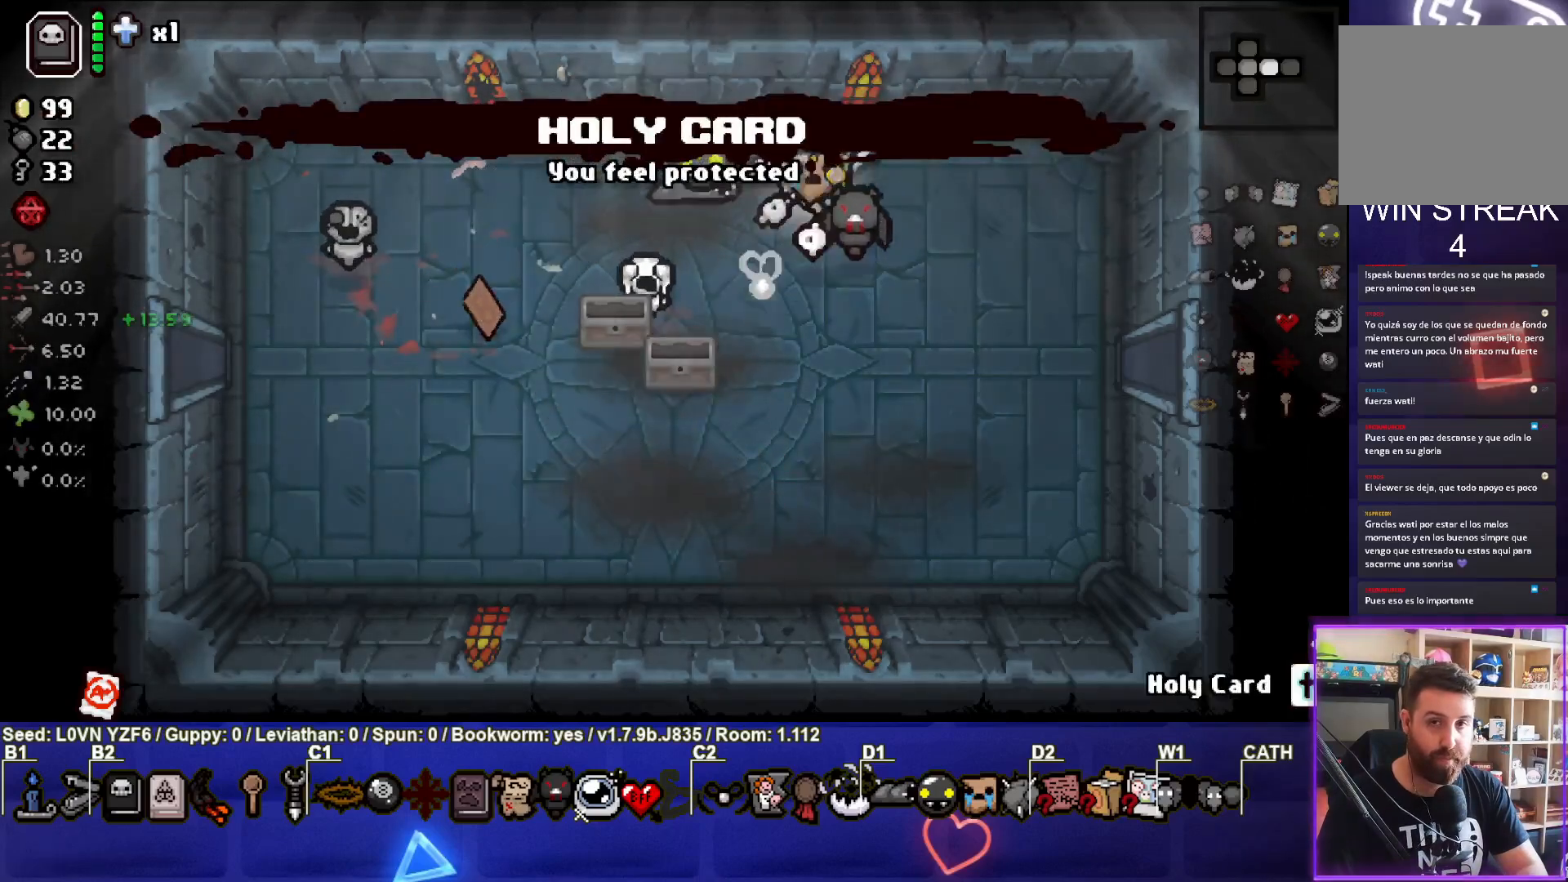
{"buttons": [], "left_stick": "right", "events": [[233, "left_stick", "right"]]}
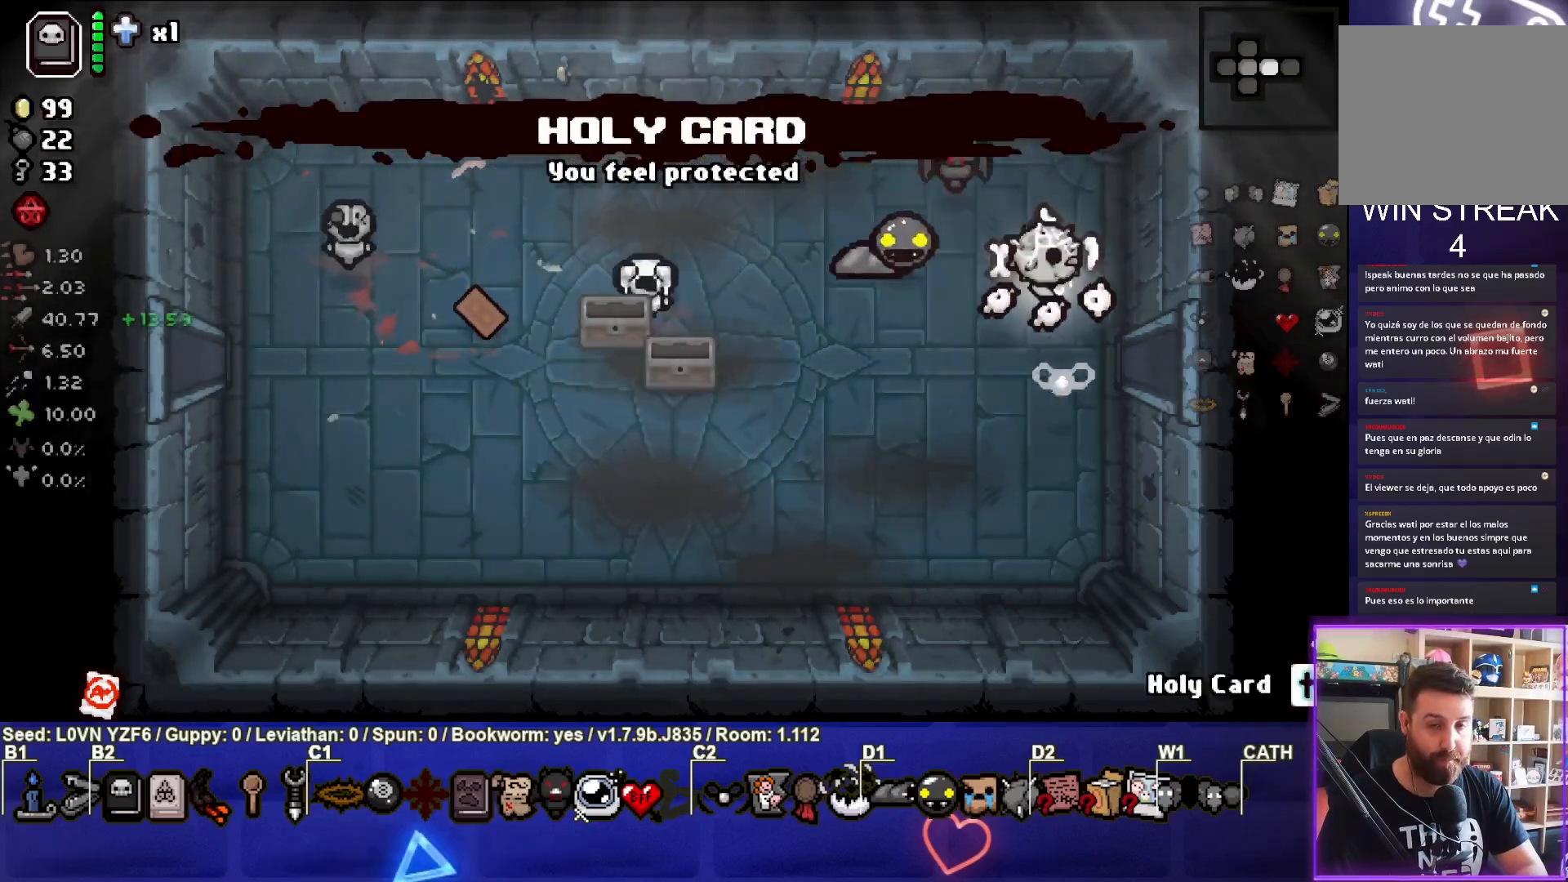
{"buttons": [], "left_stick": "center", "events": [[350, "left_stick", "center"]]}
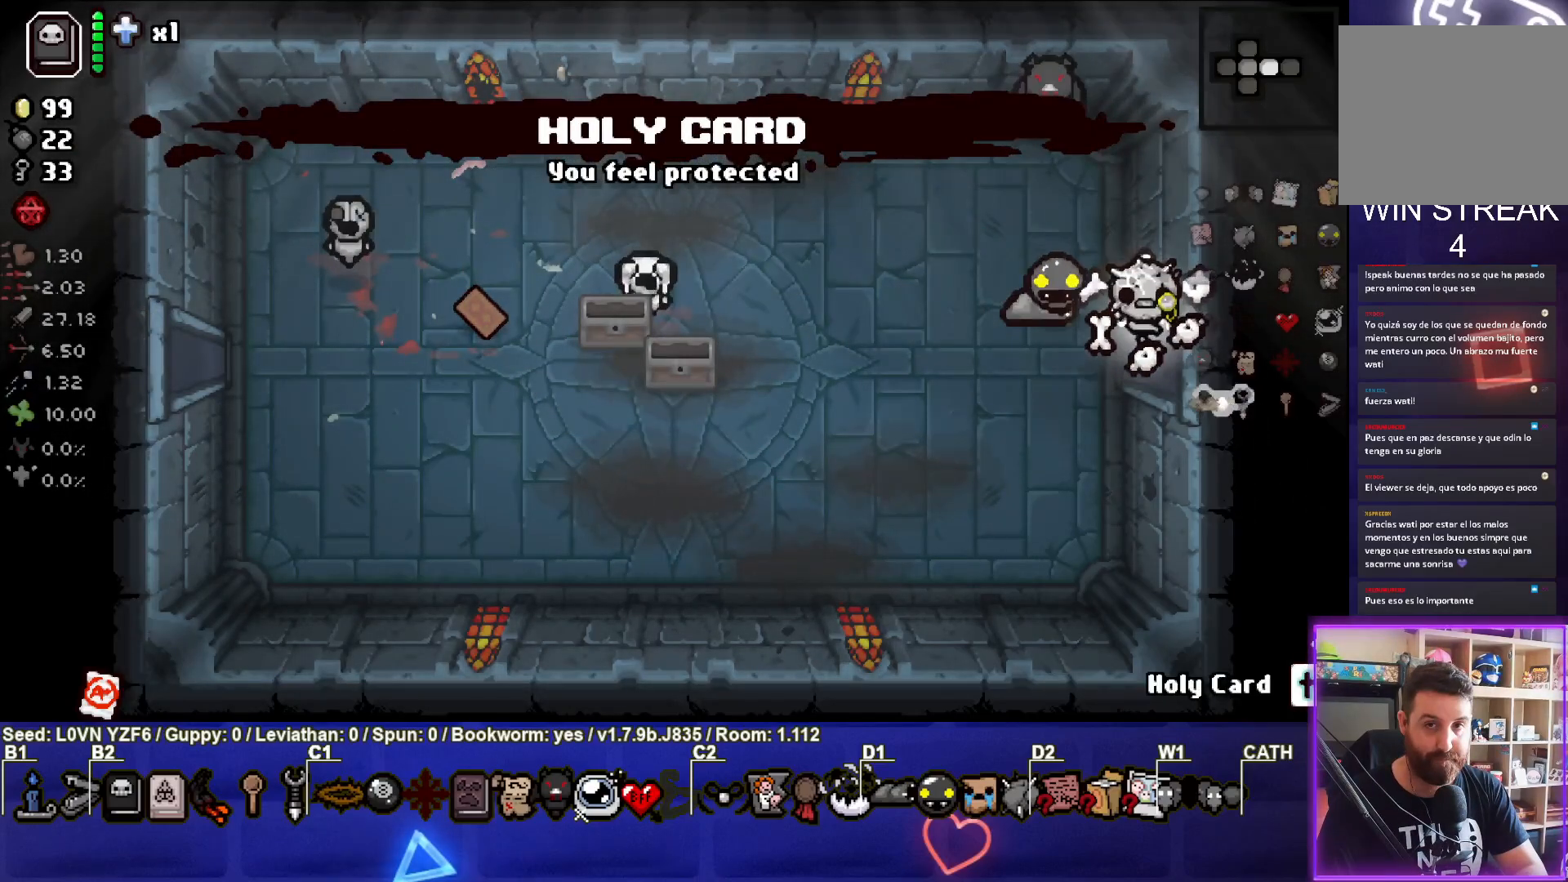
{"buttons": ["CIRCLE"], "left_stick": "right", "events": [[400, "CIRCLE", "down"], [467, "left_stick", "right"]]}
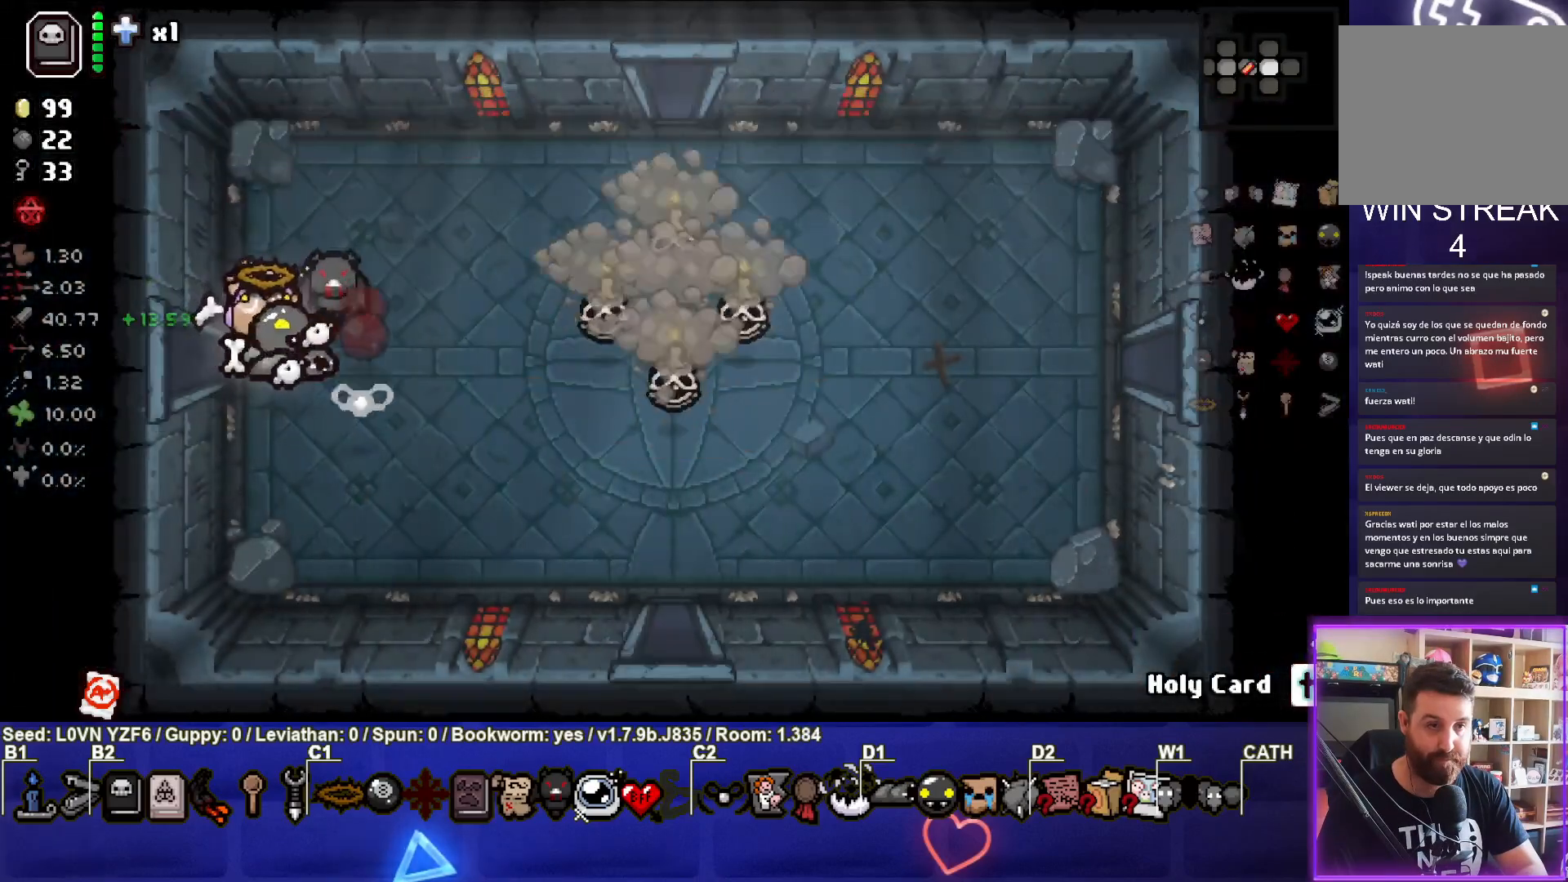
{"buttons": ["CIRCLE"], "left_stick": "down-left", "events": [[83, "CIRCLE", "up"], [167, "CIRCLE", "down"], [350, "CIRCLE", "up"], [400, "CIRCLE", "down"], [417, "left_stick", "center"], [467, "left_stick", "down-left"]]}